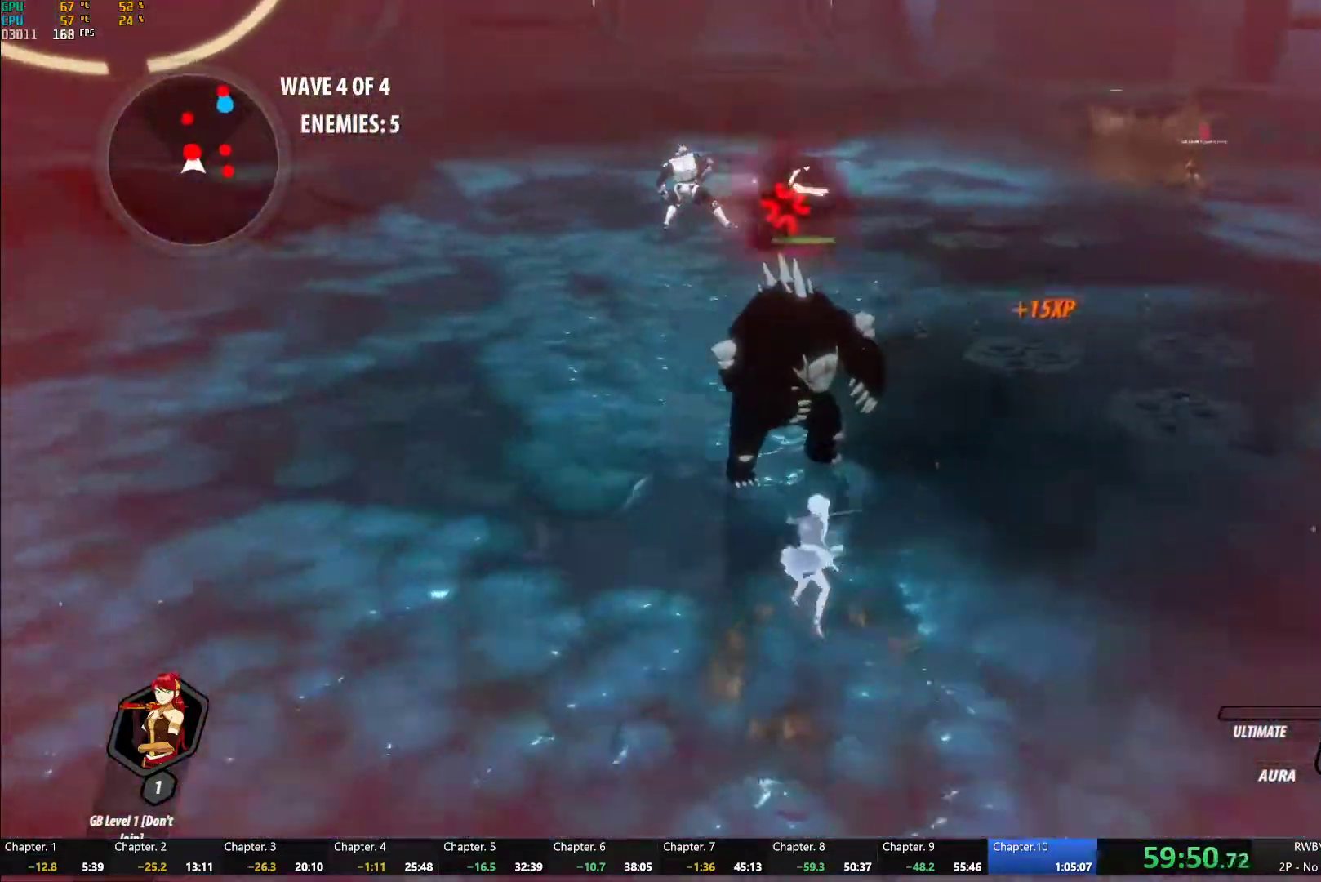
Gameplay with a controller (Xbox layout); each line is a JSON object with the inputs held at the frame after it (dt_ms = milliseconds from this image to that frame). "button_events" lists button changes between this image and that frame as [ms after this image, input, new state], when the widget could be followed in between (sticks are given only as held states).
{"dt_ms": 500, "buttons": [], "left_stick": "right", "right_stick": "right", "button_events": [[283, "Y", "up"]]}
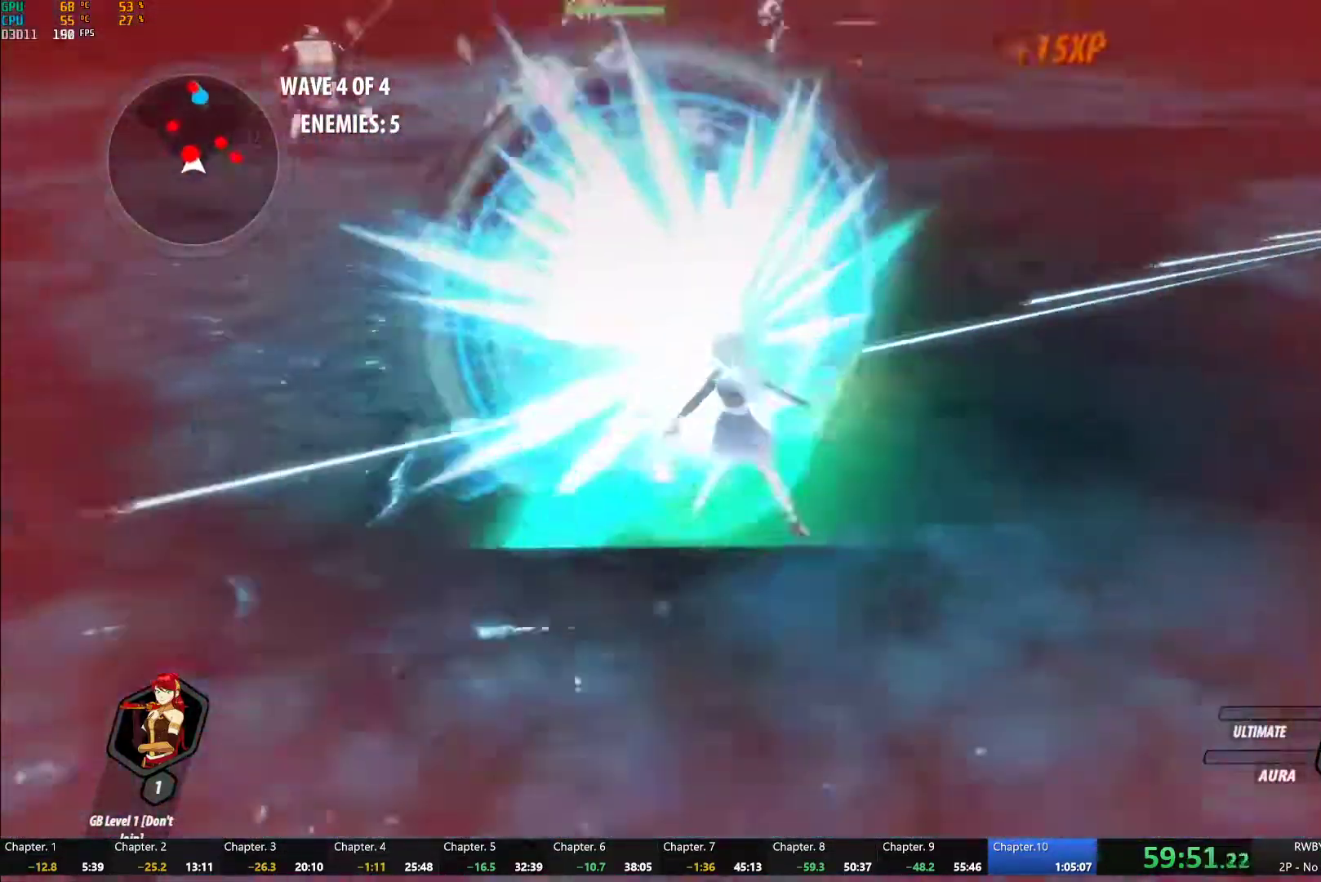
{"dt_ms": 1000, "buttons": [], "left_stick": "up-right", "right_stick": "center"}
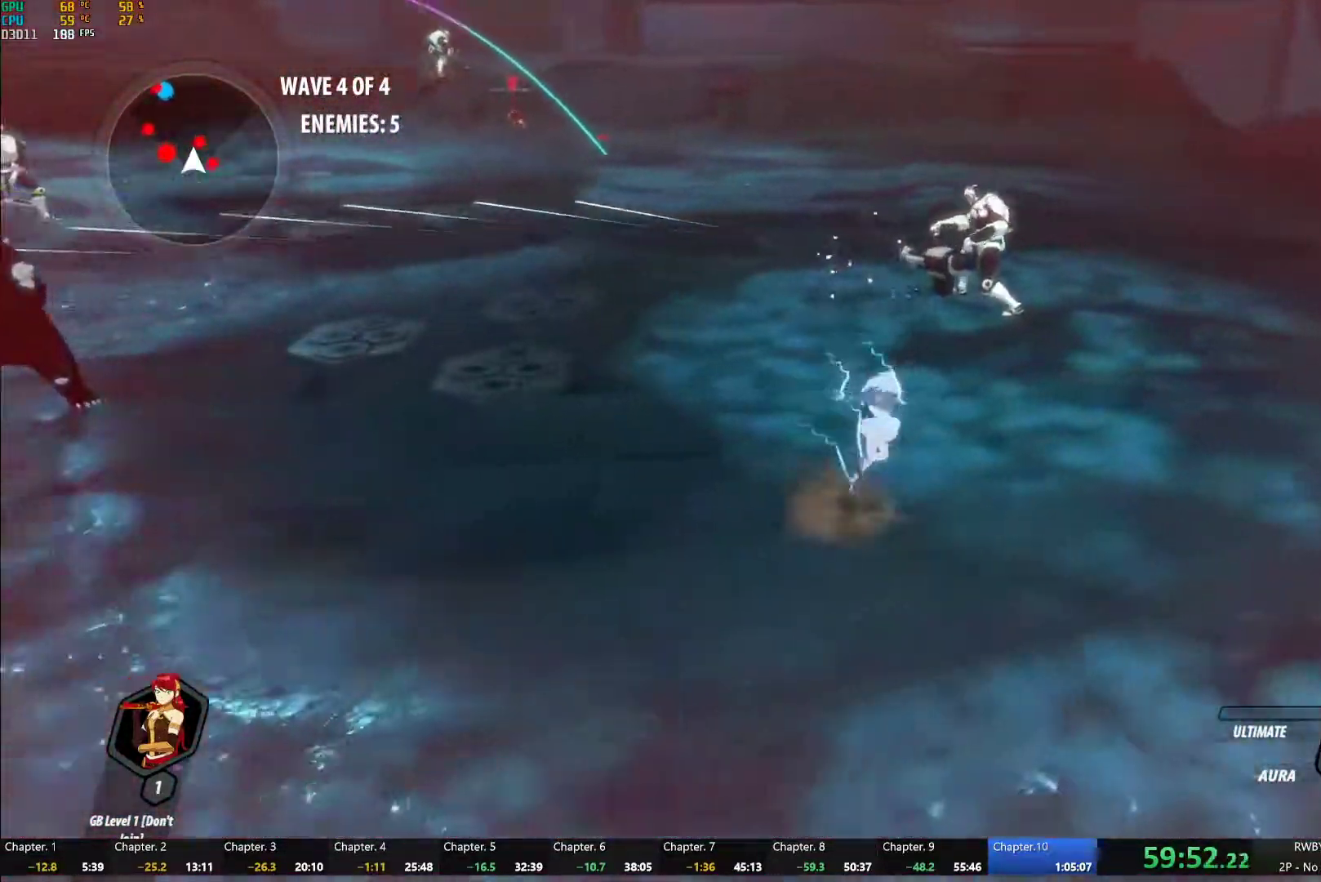
{"dt_ms": 500, "buttons": [], "left_stick": "left", "right_stick": "center"}
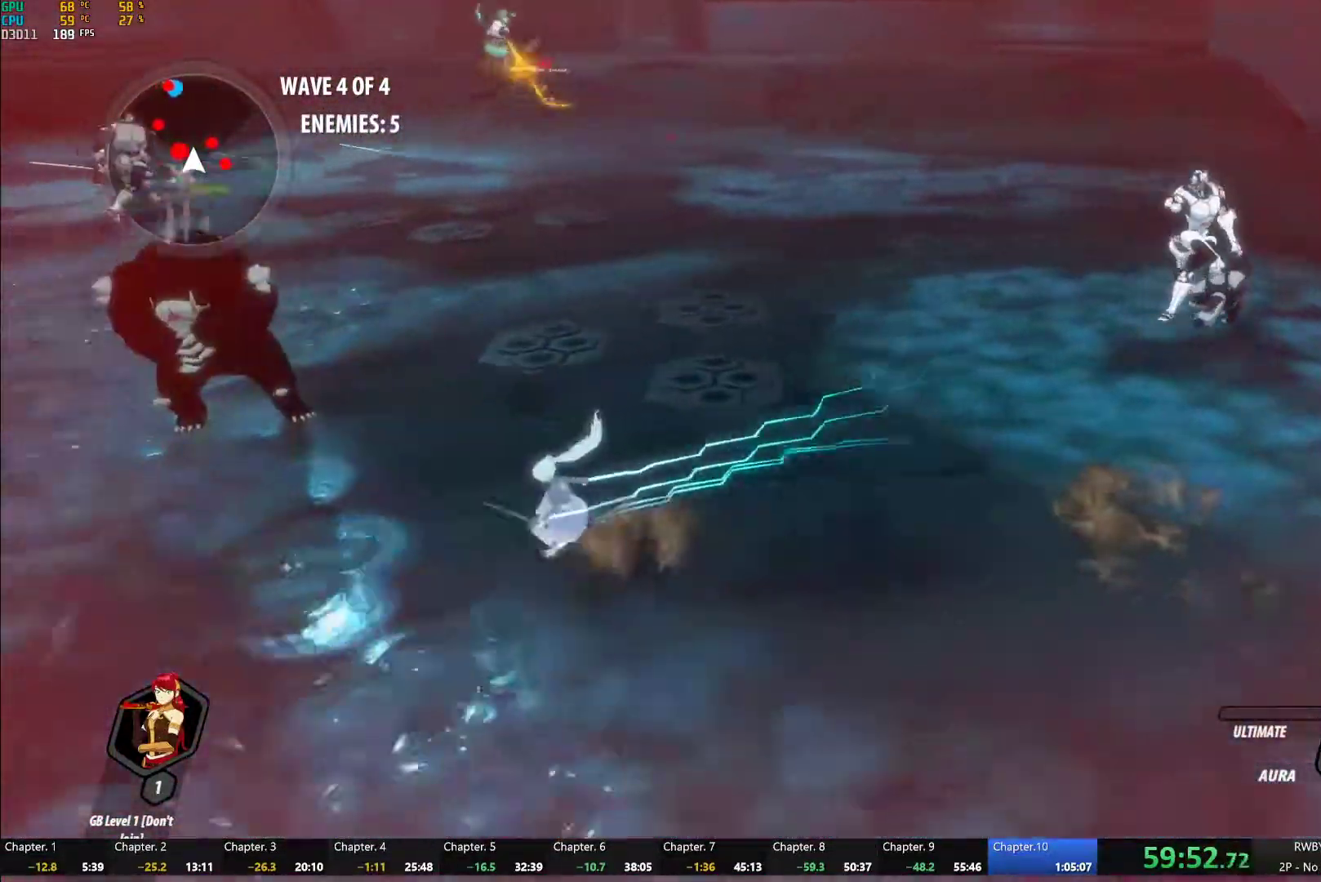
{"dt_ms": 500, "buttons": ["B"], "left_stick": "center", "right_stick": "center", "button_events": [[50, "A", "down"], [83, "L1", "down"], [100, "A", "up"], [117, "Y", "down"], [200, "L1", "up"], [433, "B", "down"], [450, "Y", "up"]]}
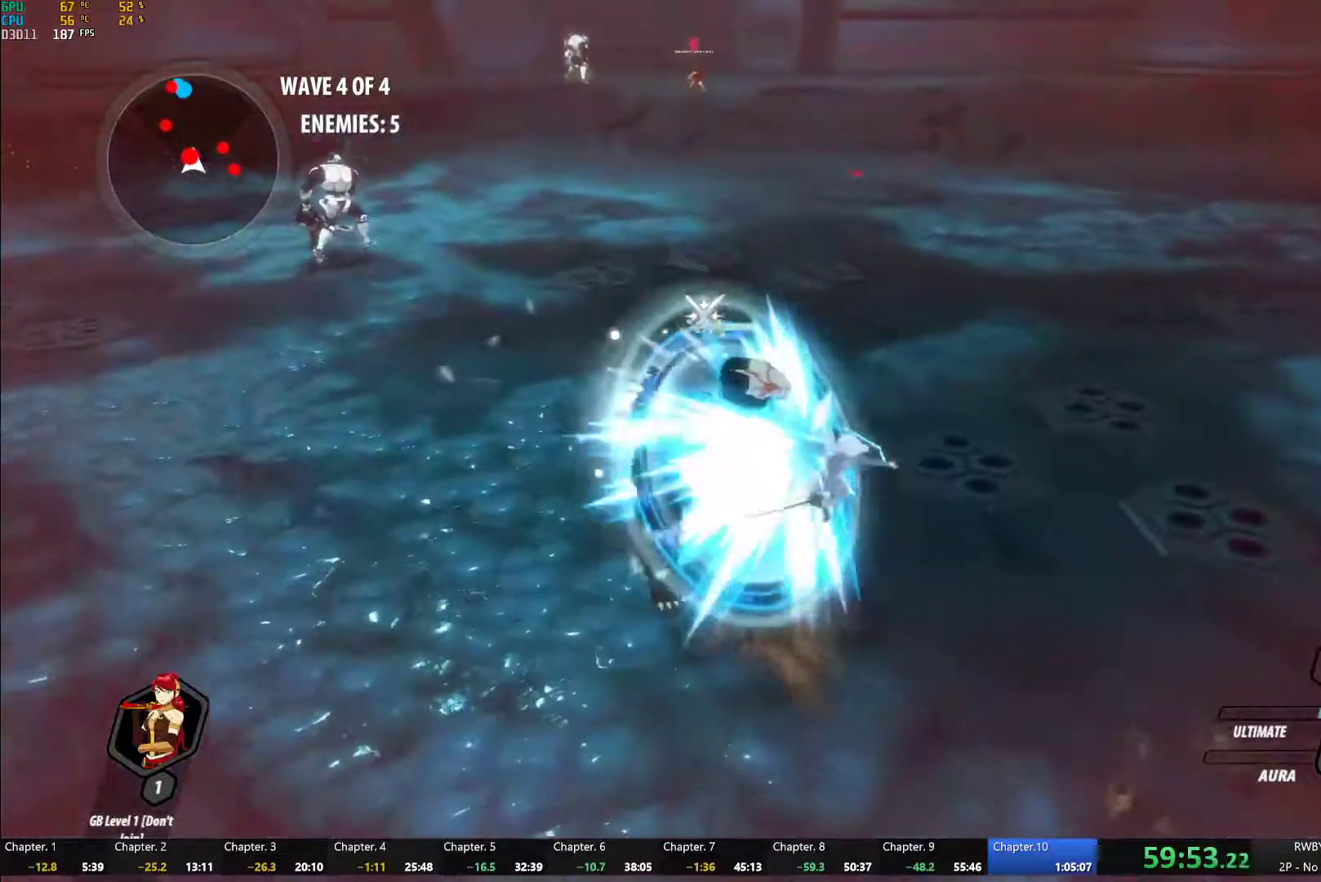
{"dt_ms": 500, "buttons": [], "left_stick": "down", "right_stick": "center", "button_events": [[33, "B", "up"], [117, "A", "down"], [150, "L1", "down"], [233, "A", "up"], [250, "L1", "up"], [317, "L1", "down"], [400, "L1", "up"]]}
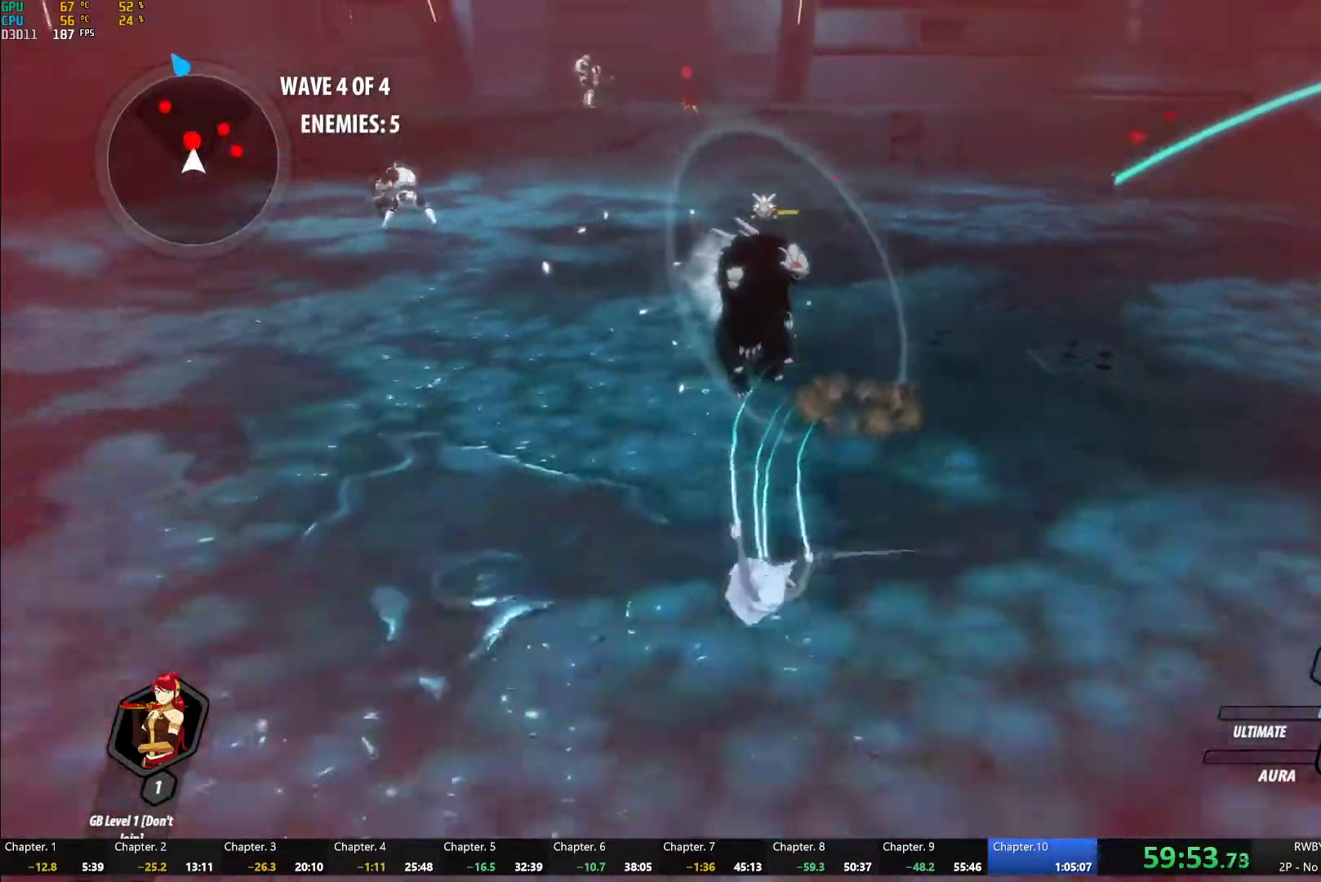
{"dt_ms": 500, "buttons": ["Y", "L1"], "left_stick": "up-right", "right_stick": "center", "button_events": [[150, "A", "down"], [167, "R2", "down"], [267, "A", "up"], [267, "B", "down"], [317, "R2", "up"], [350, "B", "up"], [400, "A", "down"], [483, "A", "up"], [483, "L1", "down"], [500, "Y", "down"]]}
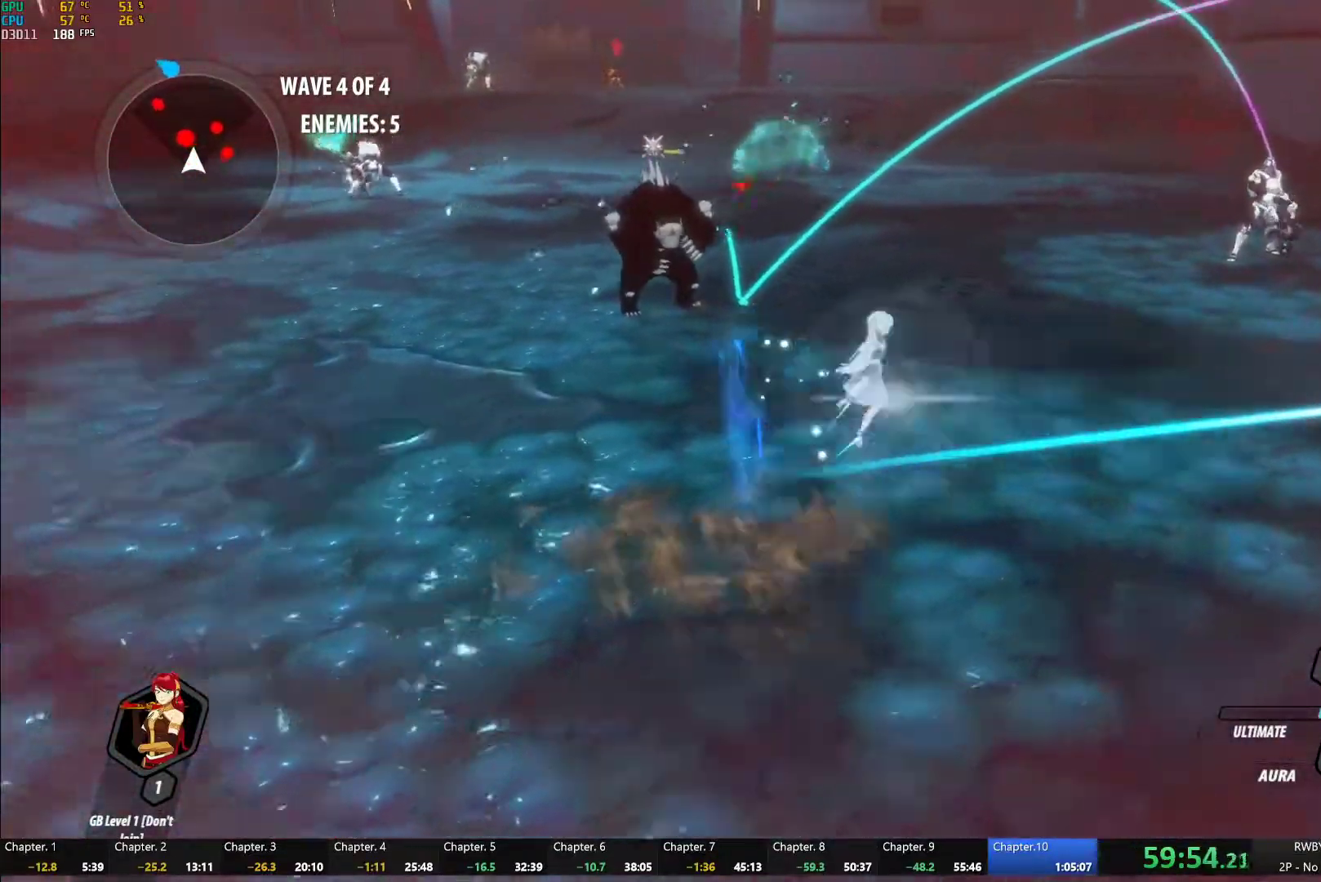
{"dt_ms": 500, "buttons": ["Y", "L1"], "left_stick": "up-right", "right_stick": "center", "button_events": [[50, "B", "down"], [83, "Y", "up"], [117, "B", "up"], [117, "L1", "up"], [217, "L1", "down"], [217, "Y", "down"], [283, "B", "down"], [300, "Y", "up"], [333, "L1", "up"], [350, "B", "up"], [383, "A", "down"], [417, "L1", "down"], [450, "A", "up"], [467, "Y", "down"]]}
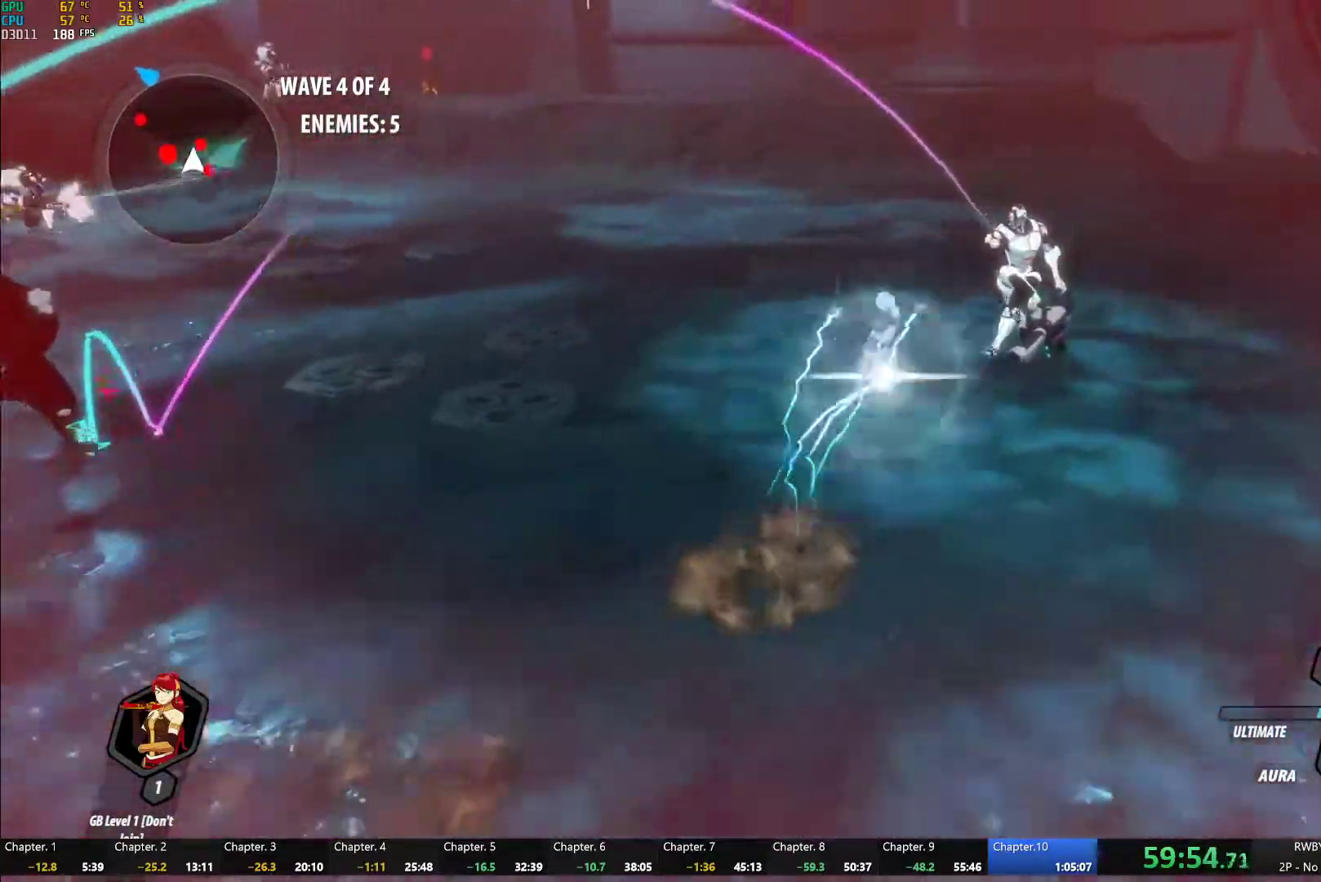
{"dt_ms": 500, "buttons": ["Y", "L1"], "left_stick": "up-right", "right_stick": "center"}
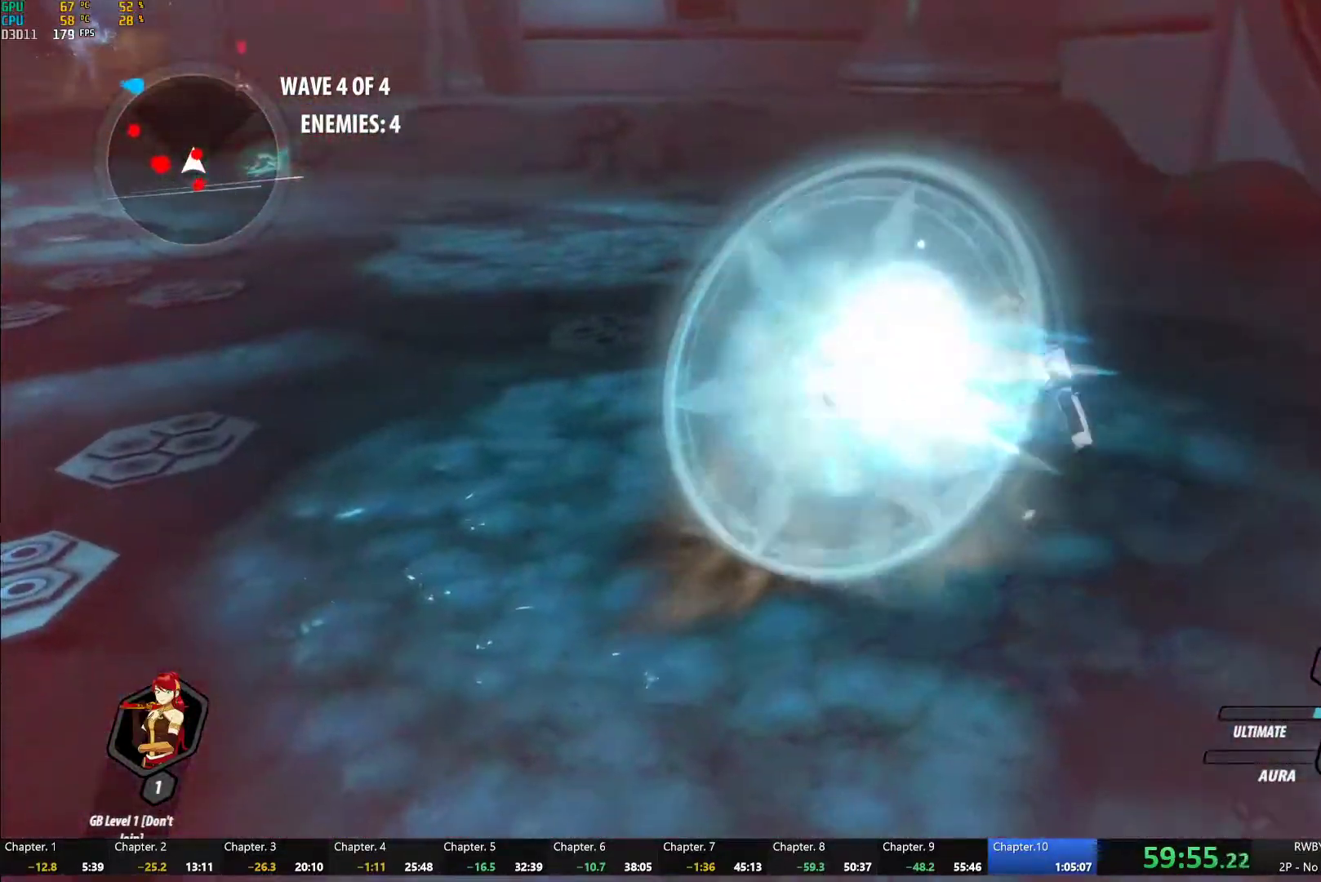
{"dt_ms": 500, "buttons": [], "left_stick": "up", "right_stick": "center", "button_events": [[67, "L1", "up"], [117, "L2", "down"], [217, "L2", "up"], [333, "B", "down"], [350, "Y", "up"], [433, "B", "up"]]}
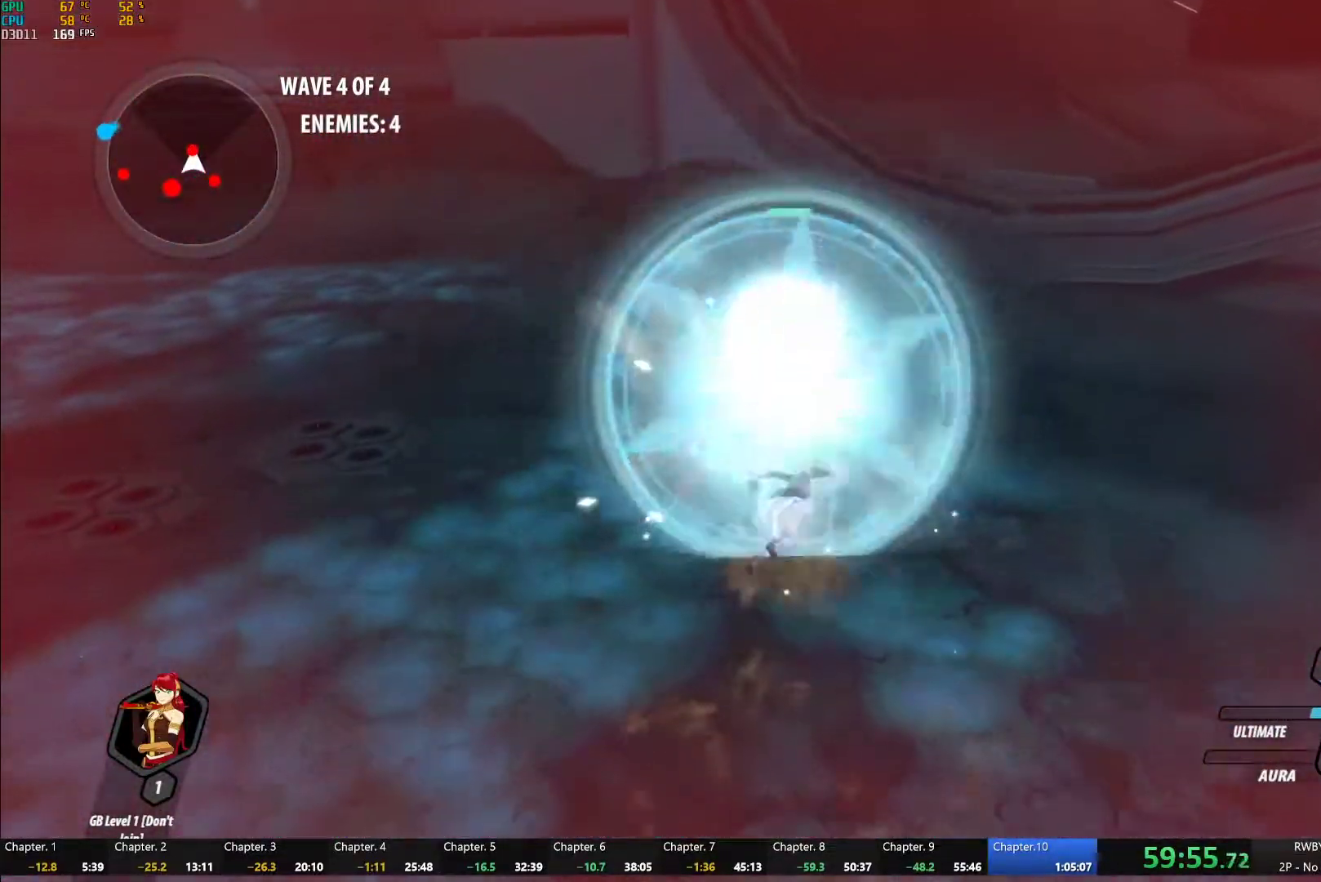
{"dt_ms": 500, "buttons": ["Y"], "left_stick": "center", "right_stick": "center", "button_events": [[17, "A", "down"], [33, "L1", "down"], [50, "X", "down"], [133, "L1", "up"], [150, "A", "up"], [150, "X", "up"], [200, "L2", "down"], [217, "Y", "down"], [300, "L2", "up"]]}
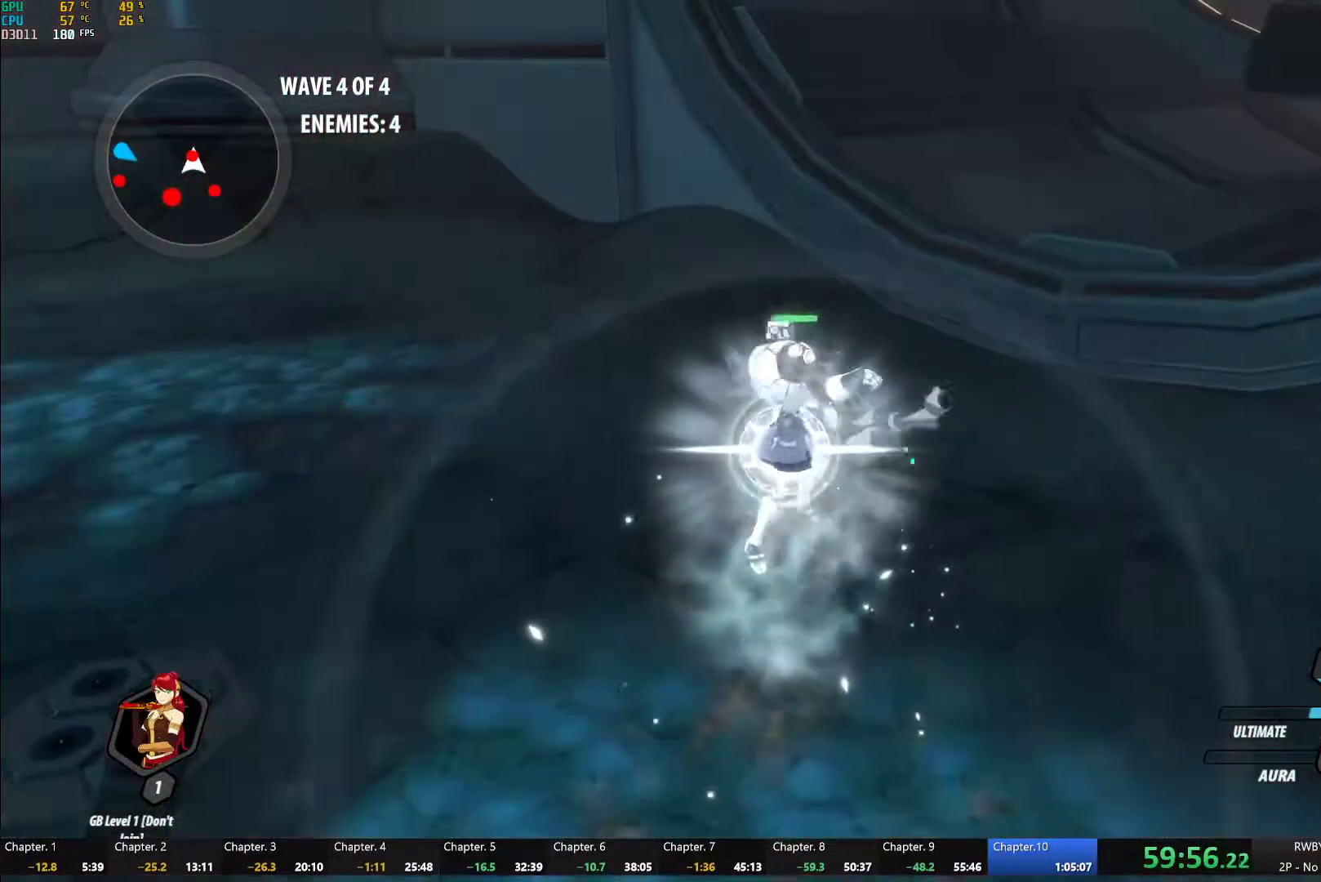
{"dt_ms": 500, "buttons": ["Y", "L1"], "left_stick": "up", "right_stick": "center", "button_events": [[83, "B", "down"], [100, "Y", "up"], [167, "B", "up"], [217, "A", "down"], [267, "L1", "down"], [283, "A", "up"], [283, "Y", "down"]]}
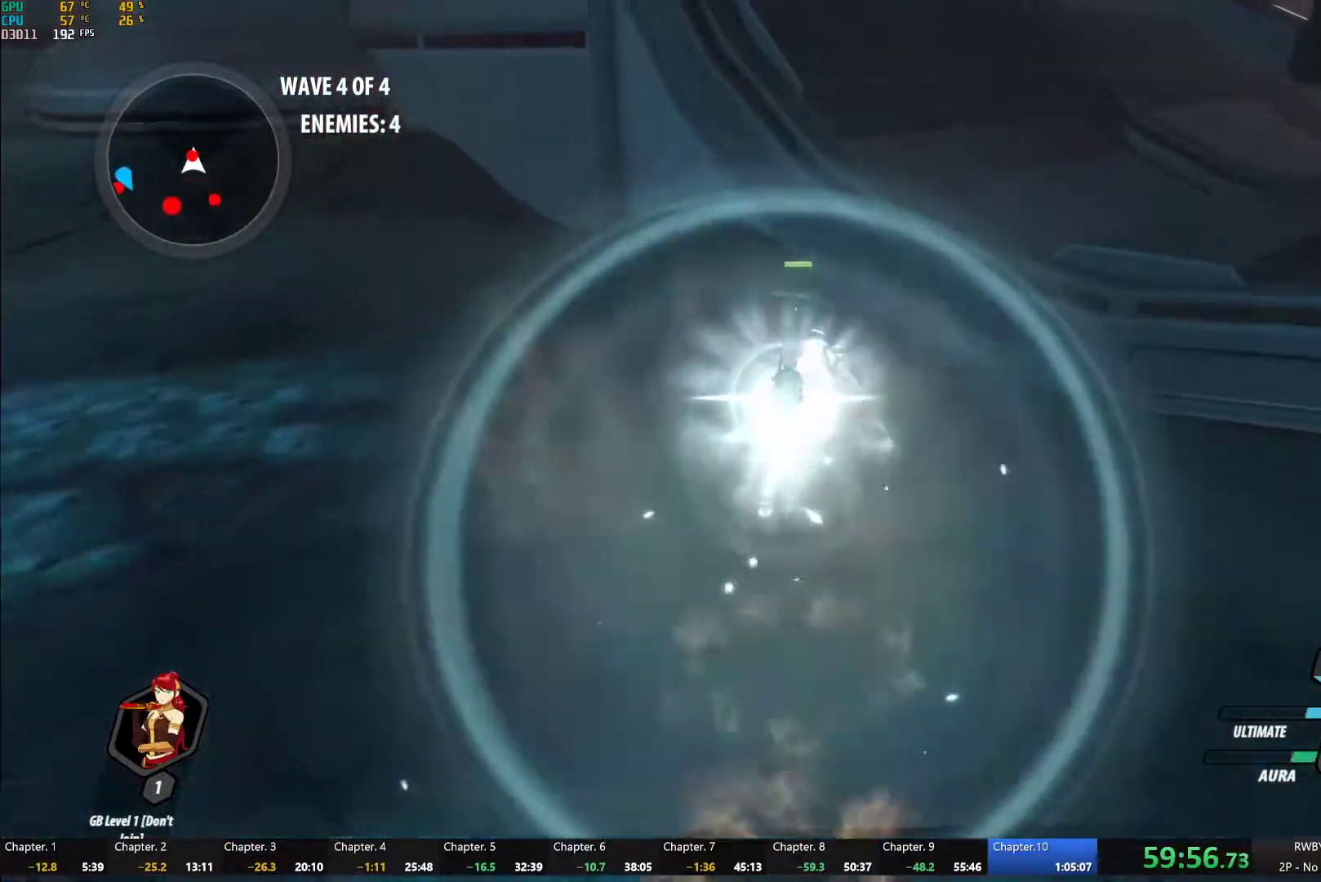
{"dt_ms": 500, "buttons": ["Y", "L1"], "left_stick": "up", "right_stick": "center", "button_events": [[100, "B", "down"], [117, "L1", "up"], [117, "Y", "up"], [183, "B", "up"], [250, "A", "down"], [283, "L1", "down"], [300, "A", "up"], [300, "Y", "down"]]}
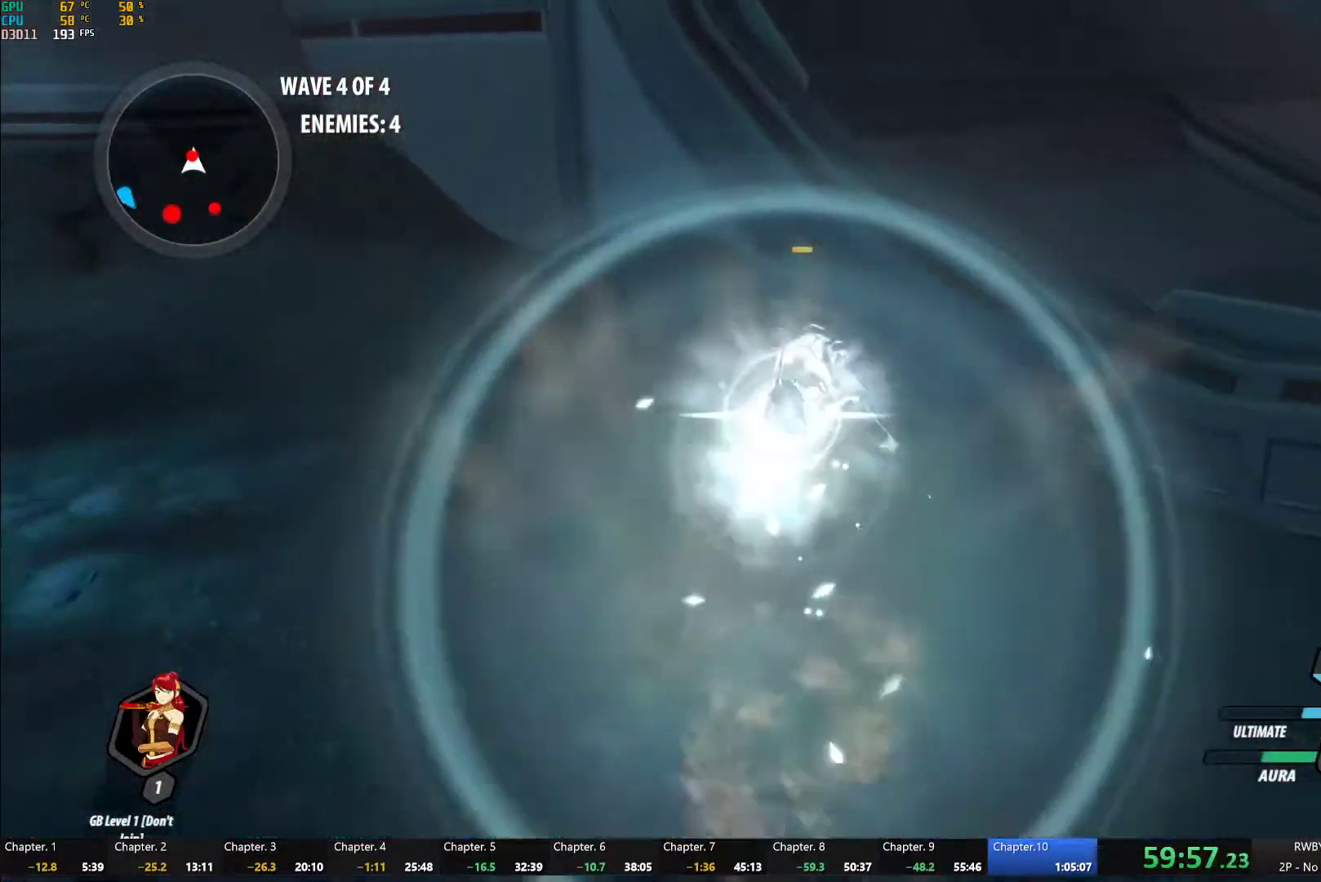
{"dt_ms": 500, "buttons": ["Y"], "left_stick": "center", "right_stick": "center", "button_events": [[133, "B", "down"], [150, "L1", "up"], [150, "Y", "up"], [217, "B", "up"], [283, "L1", "down"], [317, "Y", "down"], [383, "L1", "up"]]}
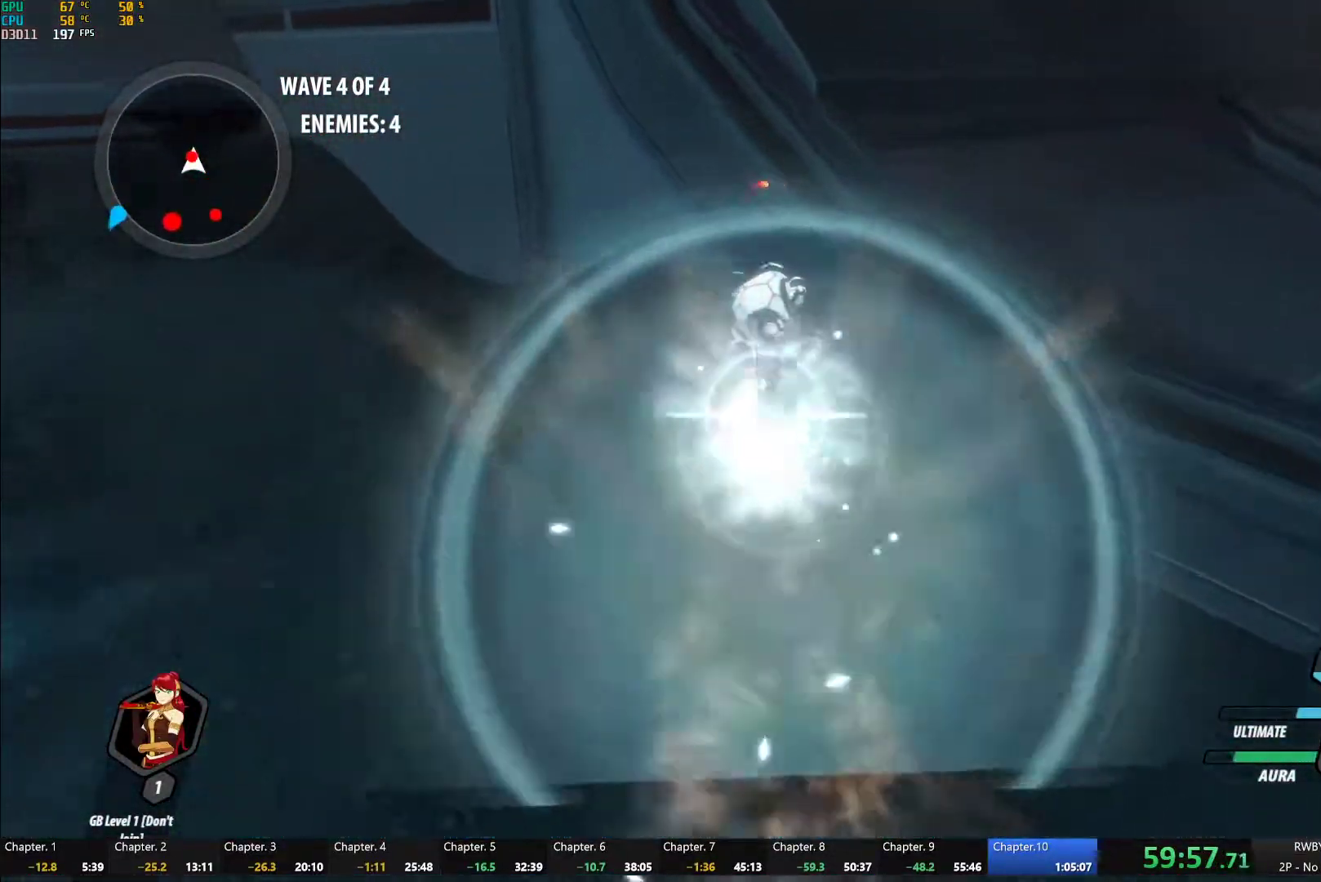
{"dt_ms": 500, "buttons": [], "left_stick": "down", "right_stick": "center", "button_events": [[167, "B", "down"], [167, "Y", "up"], [250, "B", "up"], [333, "L1", "down"], [383, "Y", "down"], [417, "B", "down"], [450, "Y", "up"], [467, "L1", "up"], [483, "B", "up"]]}
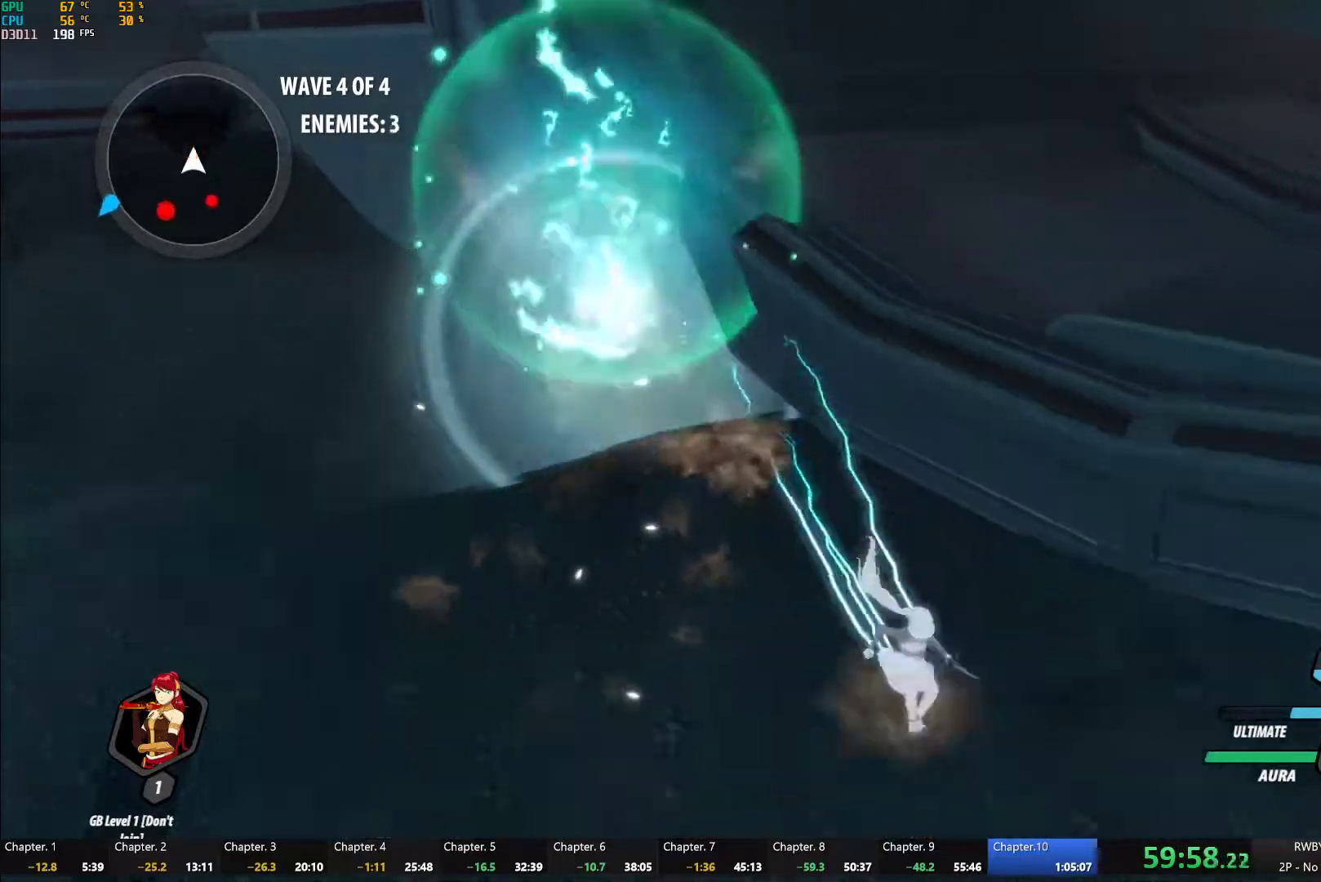
{"dt_ms": 500, "buttons": ["A", "L1"], "left_stick": "down", "right_stick": "center", "button_events": [[33, "A", "down"], [67, "L1", "down"], [83, "A", "up"], [83, "Y", "down"], [133, "B", "down"], [167, "Y", "up"], [200, "B", "up"], [217, "L1", "up"], [250, "A", "down"], [283, "L1", "down"], [300, "A", "up"], [300, "Y", "down"], [350, "B", "down"], [383, "Y", "up"], [417, "B", "up"], [417, "L1", "up"], [450, "A", "down"], [500, "L1", "down"]]}
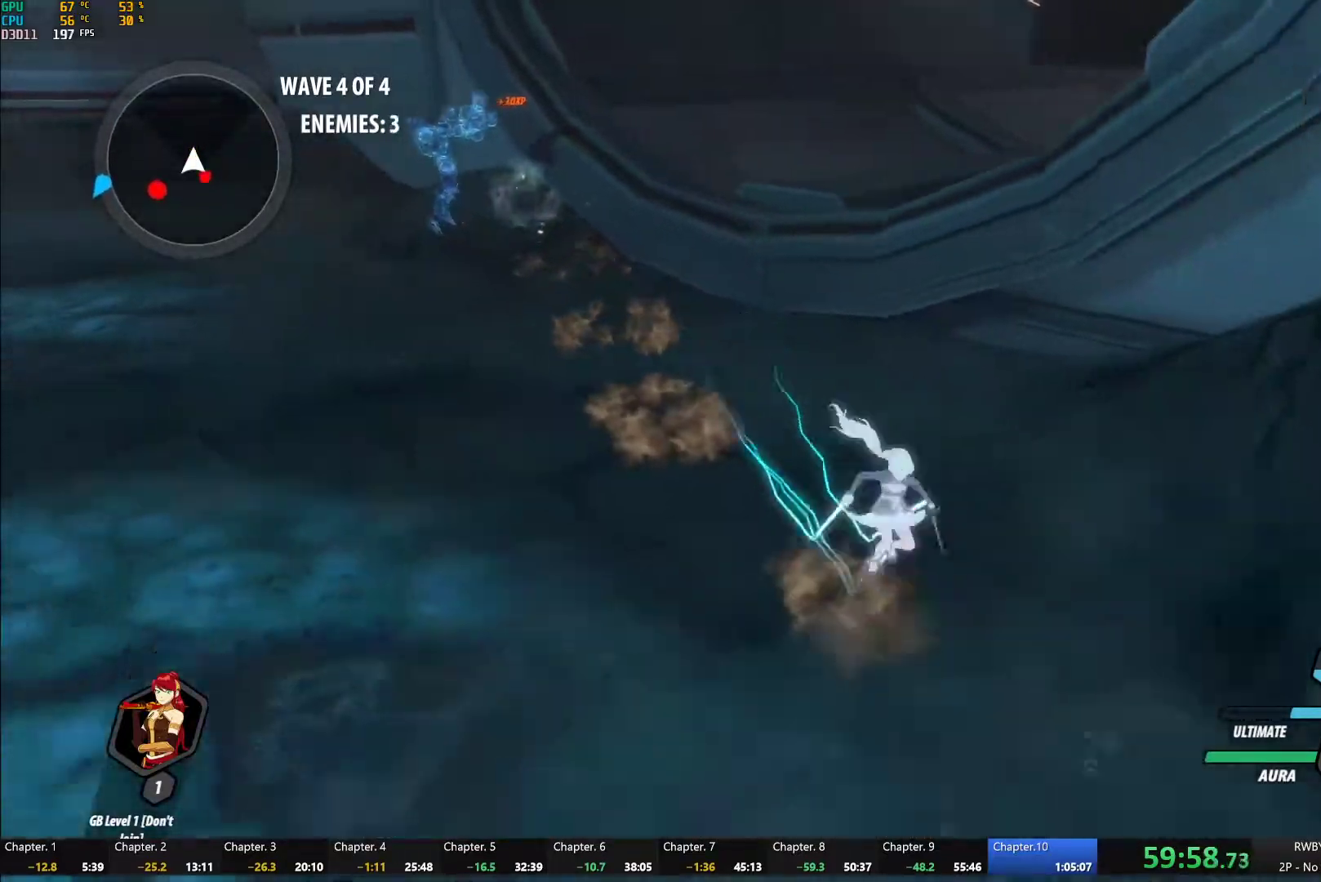
{"dt_ms": 500, "buttons": ["Y"], "left_stick": "center", "right_stick": "center", "button_events": [[17, "A", "up"], [33, "Y", "down"], [100, "Y", "up"], [133, "L1", "up"], [200, "A", "down"], [217, "L1", "down"], [250, "A", "up"], [267, "Y", "down"], [333, "L1", "up"]]}
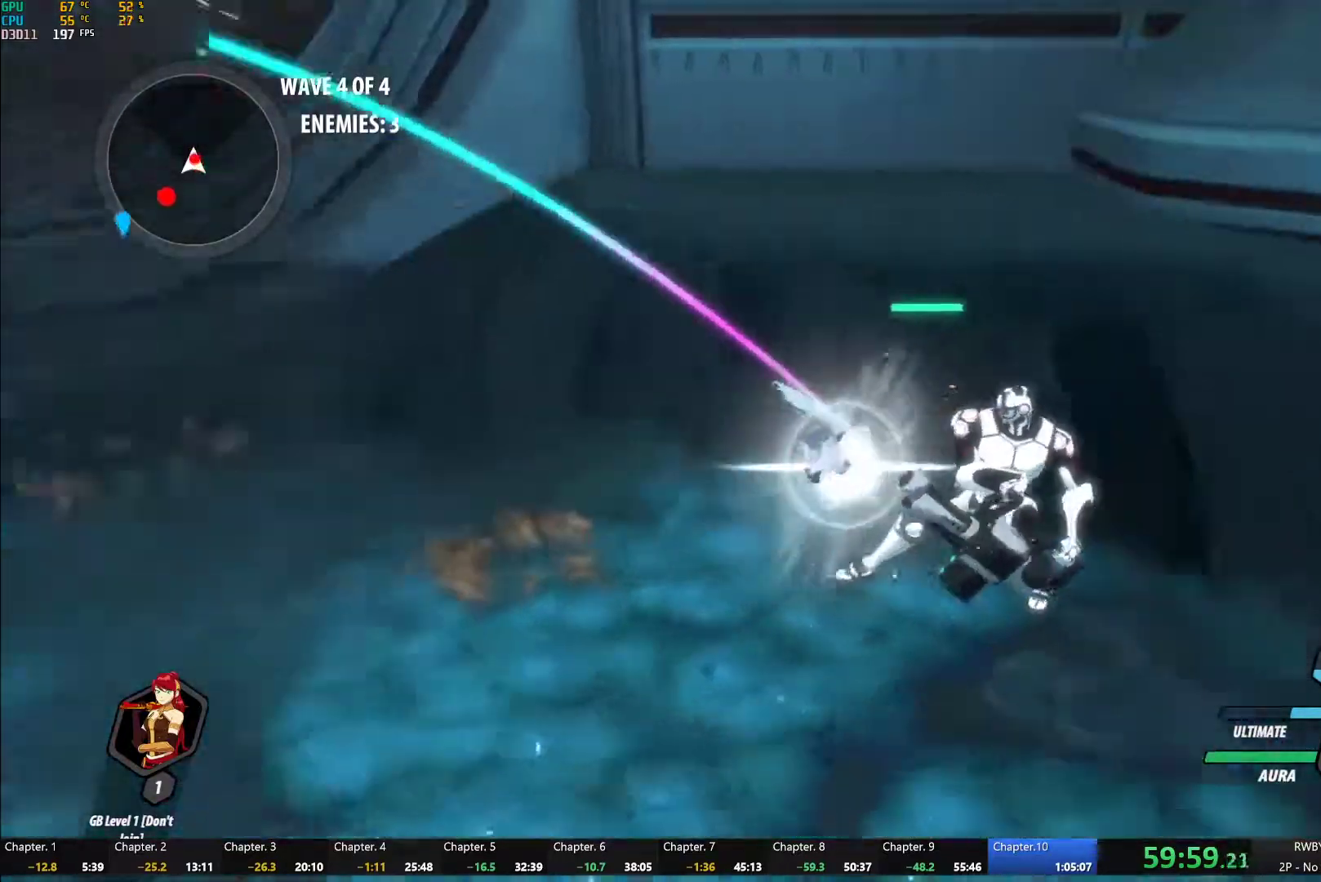
{"dt_ms": 500, "buttons": ["Y", "L1"], "left_stick": "up", "right_stick": "center", "button_events": [[83, "B", "down"], [83, "Y", "up"], [167, "B", "up"], [217, "A", "down"], [250, "L1", "down"], [267, "A", "up"], [283, "Y", "down"]]}
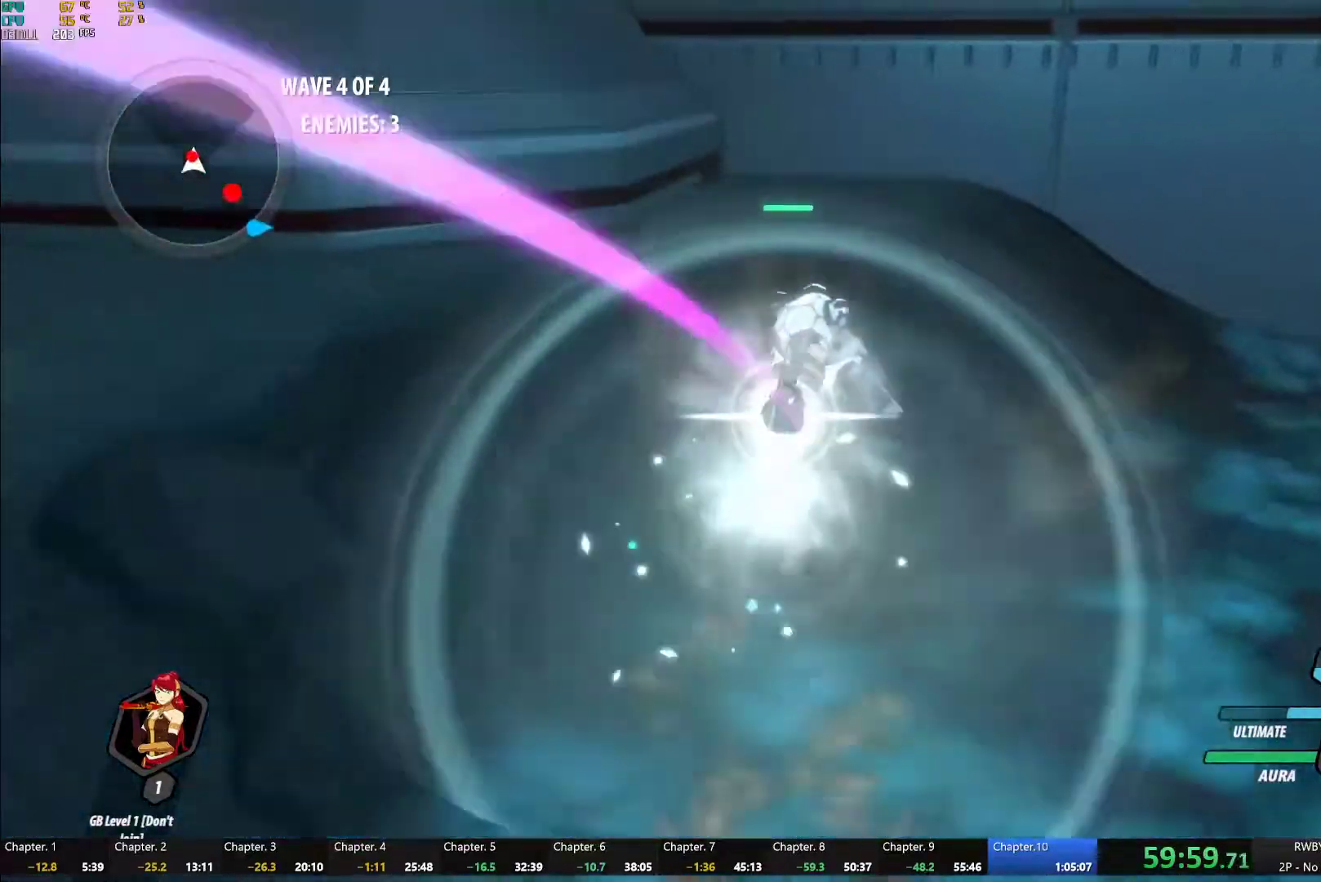
{"dt_ms": 500, "buttons": ["Y", "L2"], "left_stick": "up", "right_stick": "center", "button_events": [[100, "B", "down"], [117, "Y", "up"], [167, "L1", "up"], [183, "B", "up"], [250, "A", "down"], [250, "L1", "down"], [283, "X", "down"], [367, "A", "up"], [383, "L1", "up"], [383, "X", "up"], [433, "Y", "down"], [483, "L2", "down"]]}
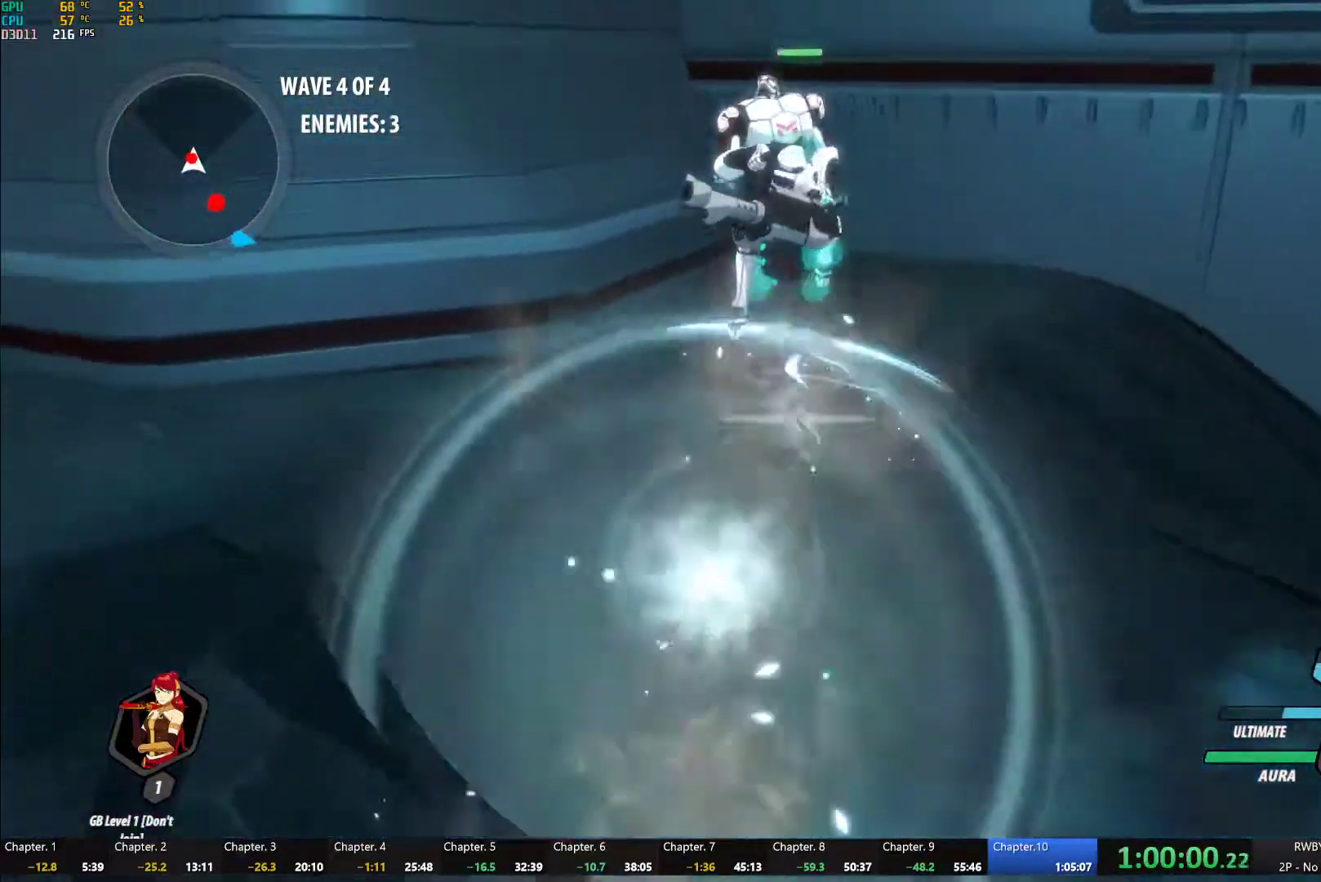
{"dt_ms": 500, "buttons": ["Y", "L1"], "left_stick": "up-right", "right_stick": "center", "button_events": [[50, "L2", "up"], [333, "B", "down"], [333, "Y", "up"], [400, "B", "up"], [483, "L1", "down"], [500, "Y", "down"]]}
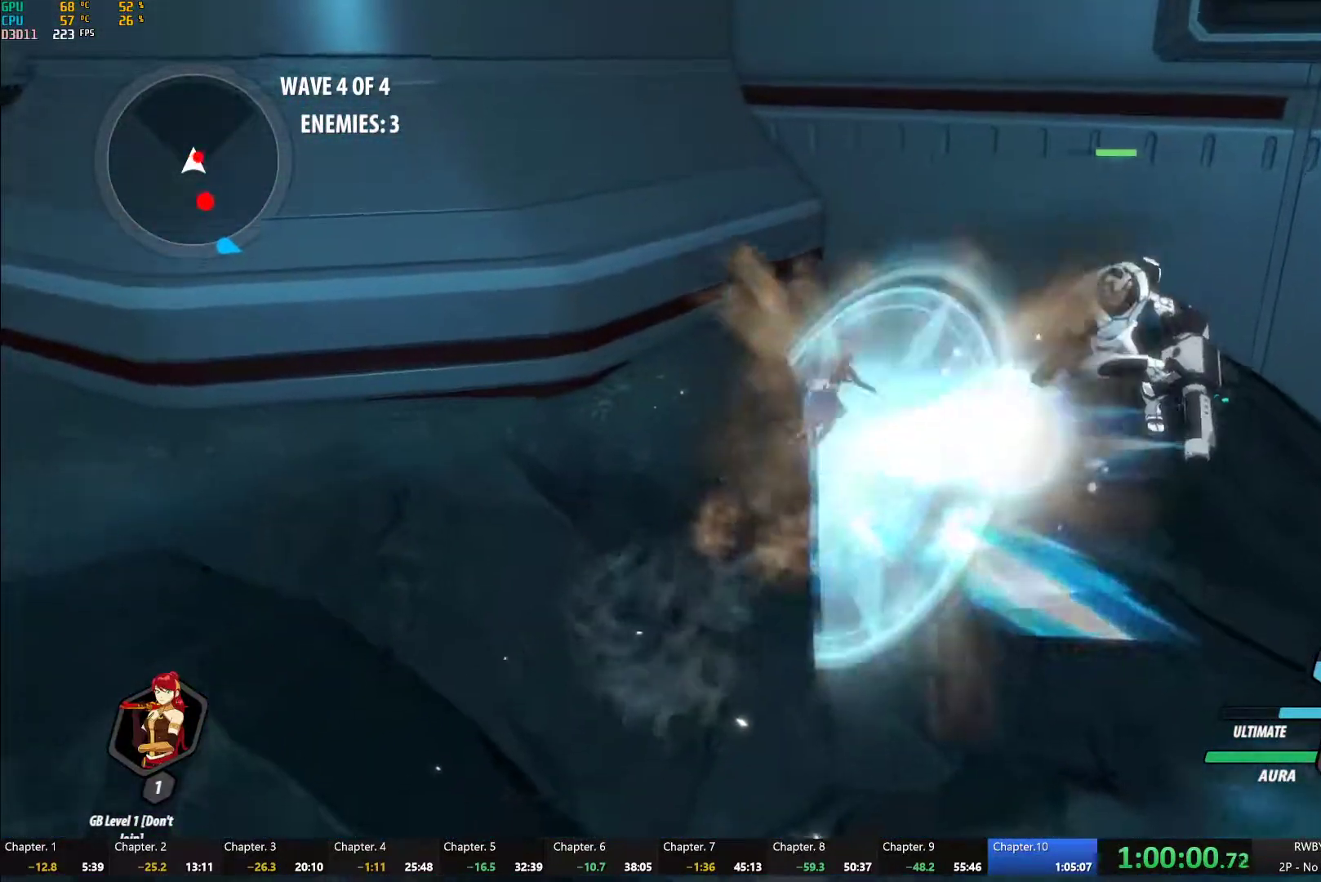
{"dt_ms": 500, "buttons": ["A", "L1"], "left_stick": "up", "right_stick": "center", "button_events": [[100, "L1", "up"], [167, "L2", "down"], [250, "L2", "up"], [333, "B", "down"], [350, "Y", "up"], [417, "B", "up"], [467, "A", "down"], [500, "L1", "down"]]}
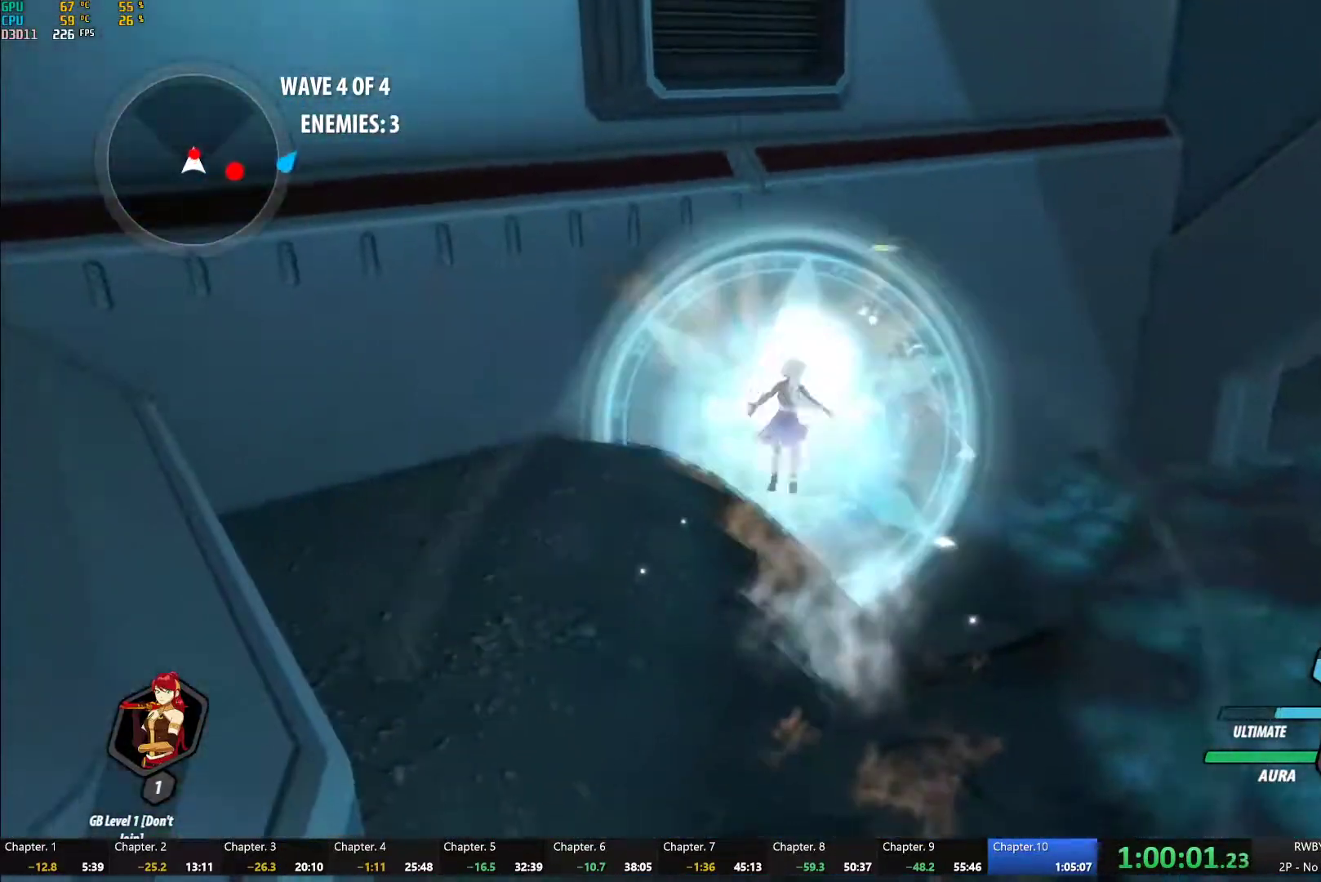
{"dt_ms": 500, "buttons": [], "left_stick": "center", "right_stick": "center", "button_events": [[33, "A", "up"], [33, "Y", "down"], [167, "L1", "up"], [367, "B", "down"], [367, "Y", "up"], [433, "B", "up"]]}
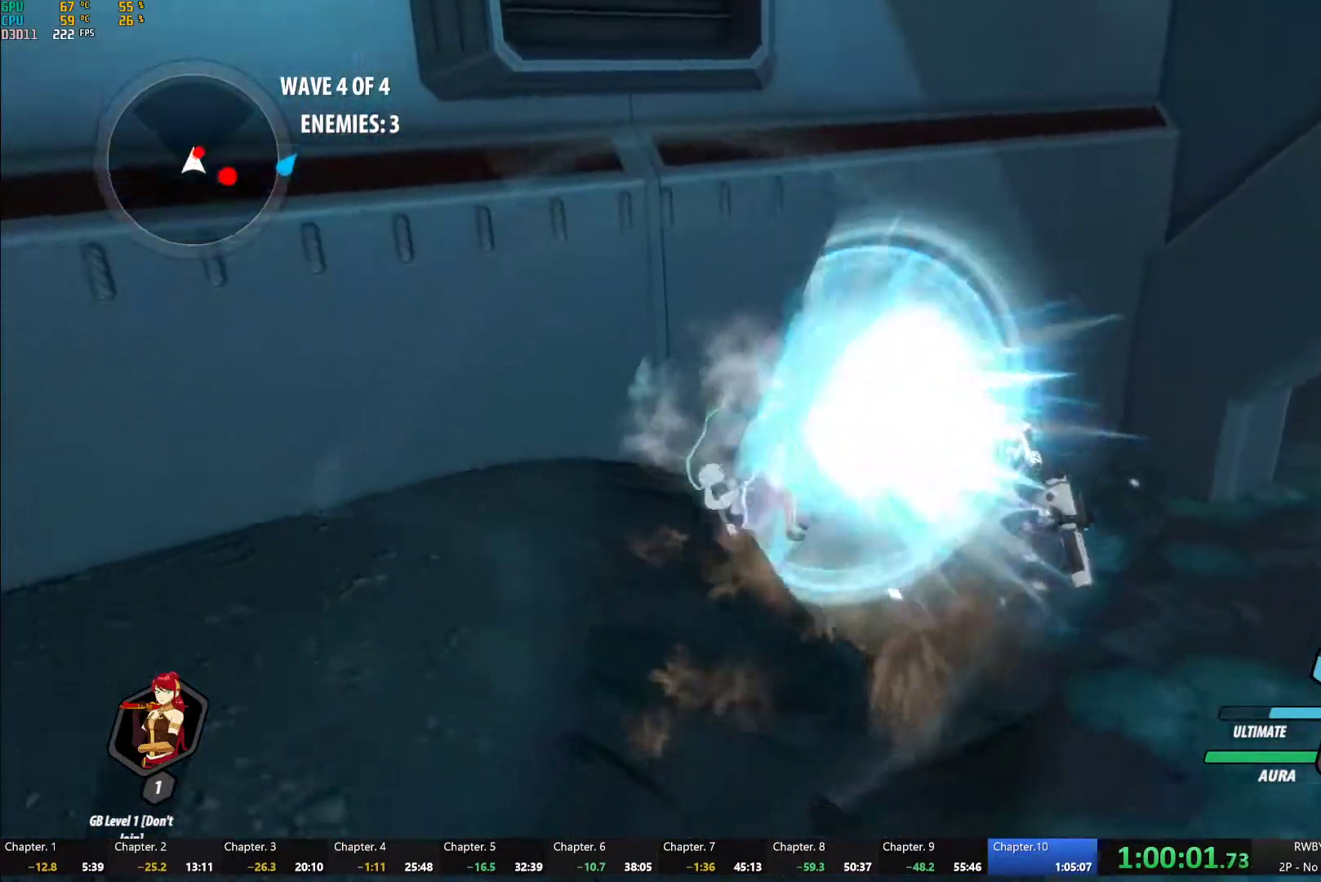
{"dt_ms": 500, "buttons": ["Y"], "left_stick": "center", "right_stick": "center", "button_events": [[50, "L1", "down"], [100, "Y", "down"], [167, "L1", "up"], [233, "L2", "down"], [317, "L2", "up"]]}
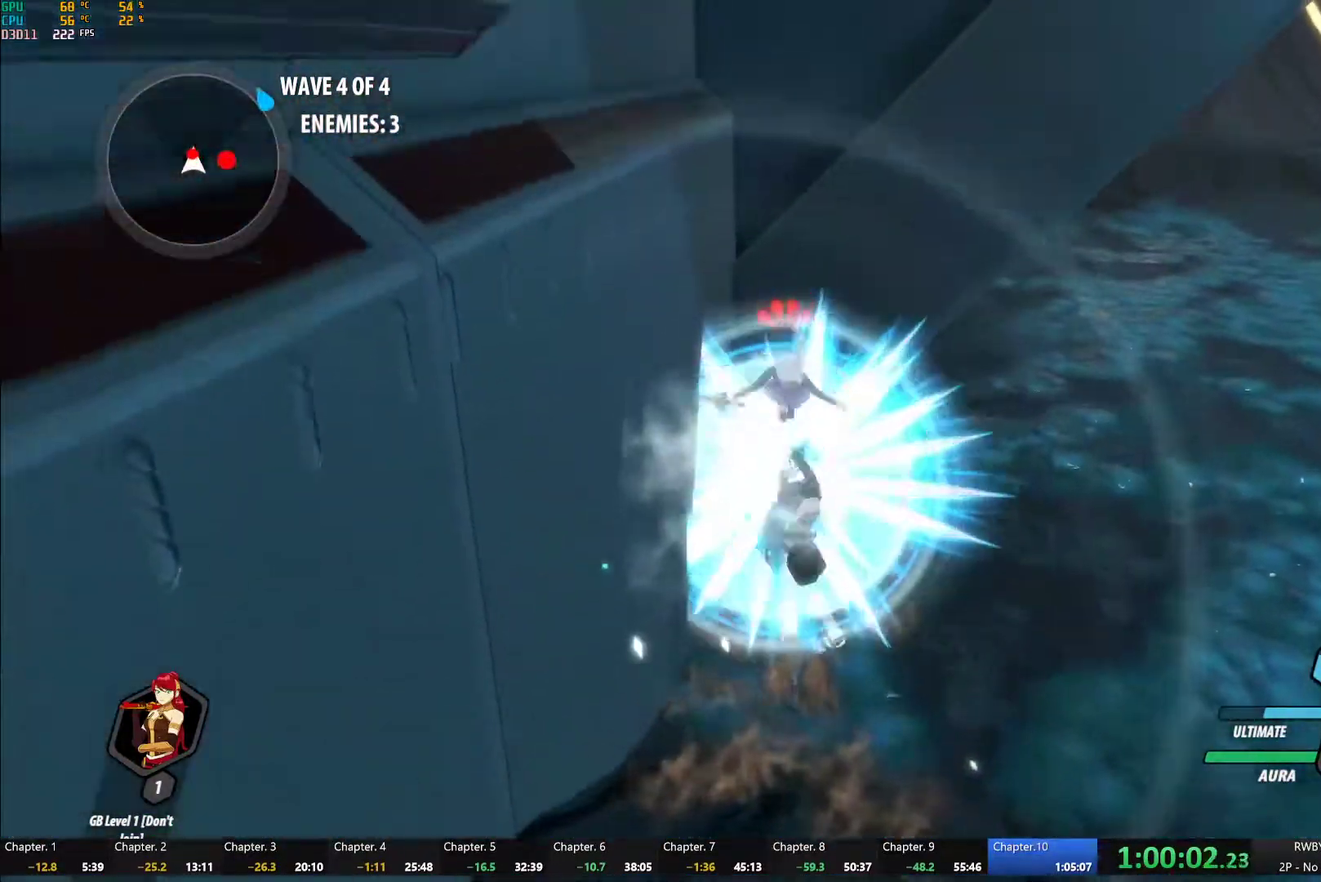
{"dt_ms": 500, "buttons": ["A", "L1"], "left_stick": "right", "right_stick": "center", "button_events": [[183, "B", "down"], [217, "Y", "up"], [333, "B", "up"], [467, "A", "down"], [500, "L1", "down"]]}
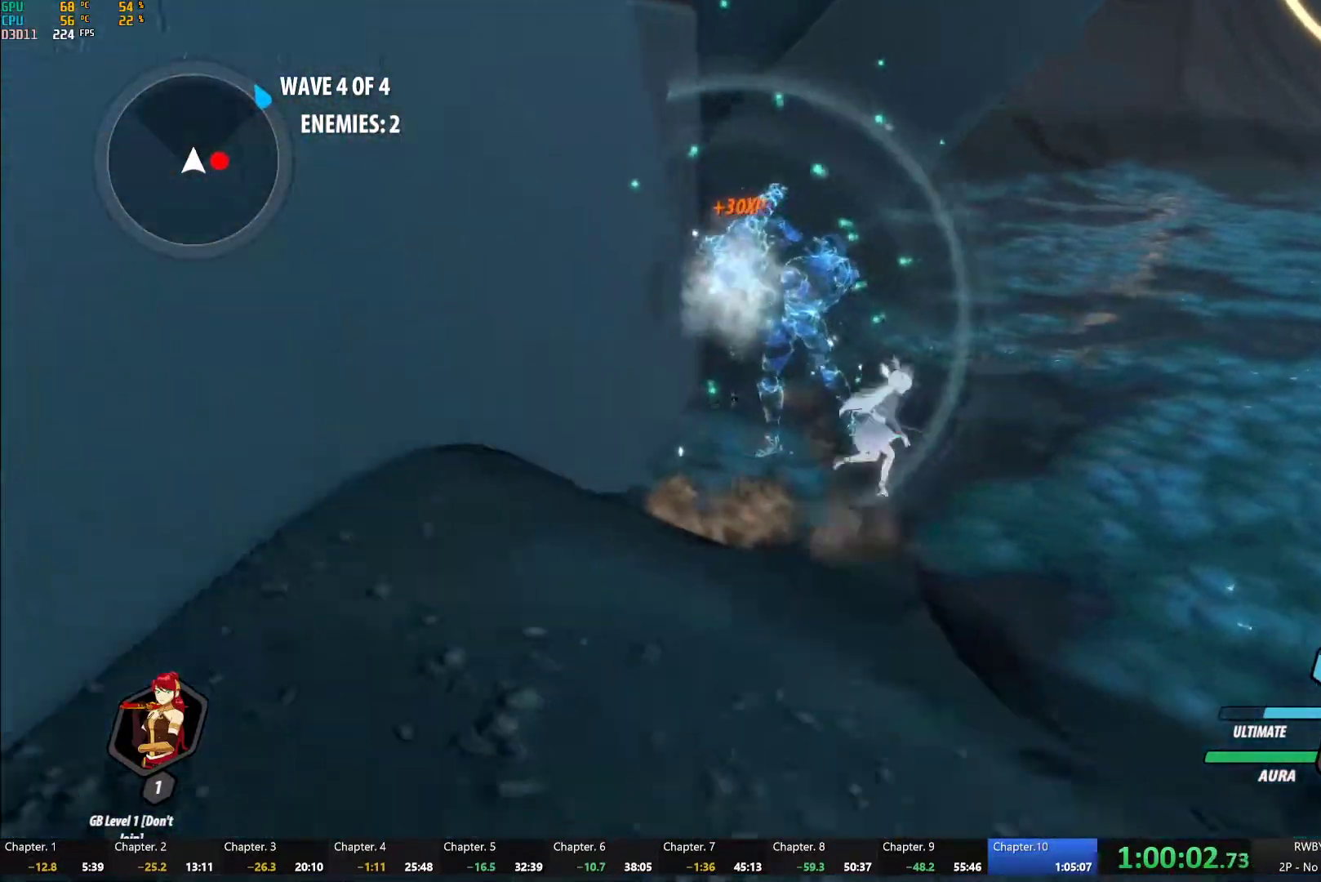
{"dt_ms": 500, "buttons": ["B", "L1"], "left_stick": "up-right", "right_stick": "center", "button_events": [[67, "A", "up"], [67, "Y", "down"], [83, "B", "down"], [117, "L1", "up"], [117, "Y", "up"], [233, "B", "up"], [383, "A", "down"], [400, "L1", "down"], [450, "A", "up"], [450, "Y", "down"], [500, "B", "down"], [500, "Y", "up"]]}
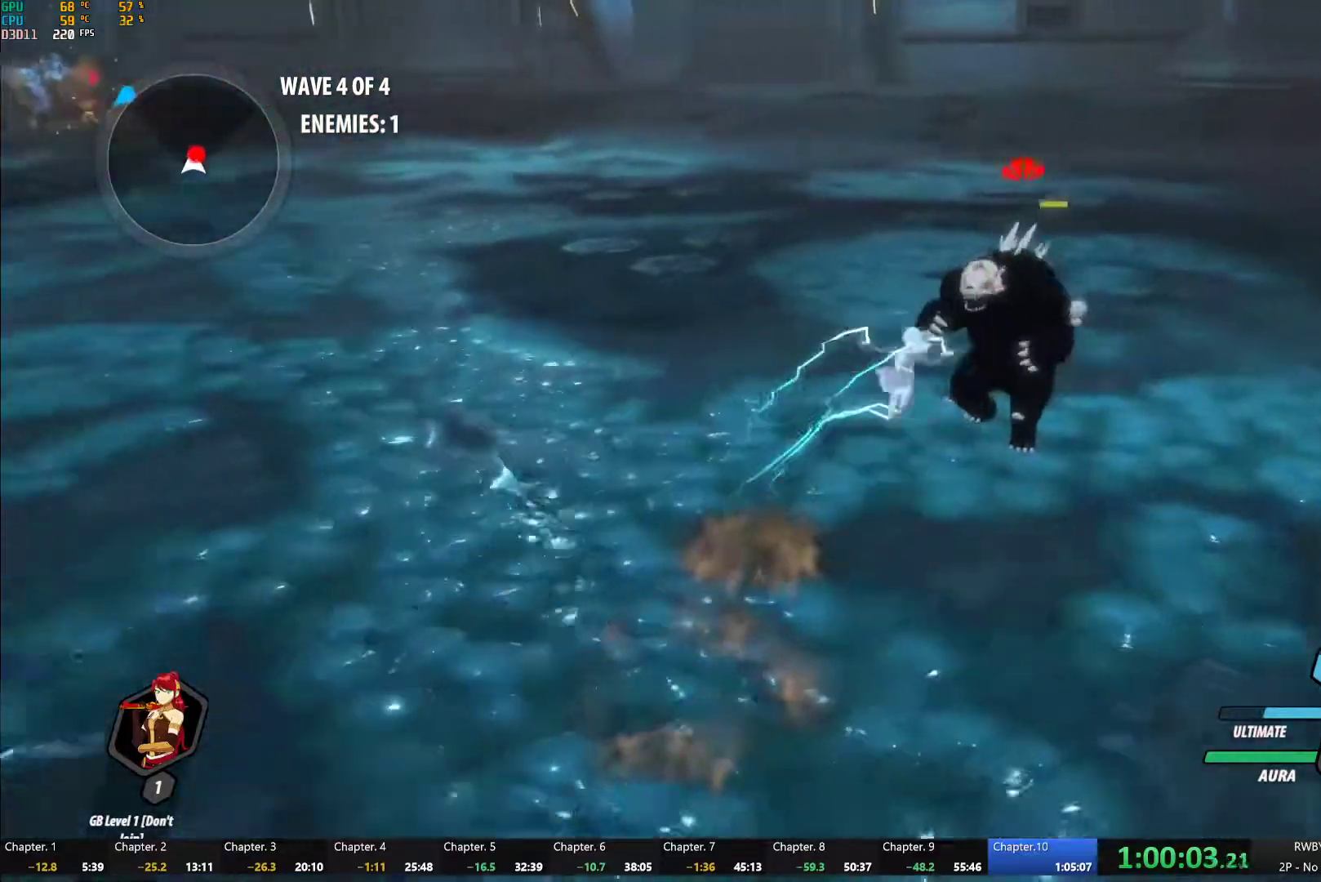
{"dt_ms": 500, "buttons": ["L1"], "left_stick": "right", "right_stick": "center", "button_events": [[33, "L1", "up"], [83, "B", "up"], [183, "A", "down"], [283, "A", "up"], [417, "L1", "down"]]}
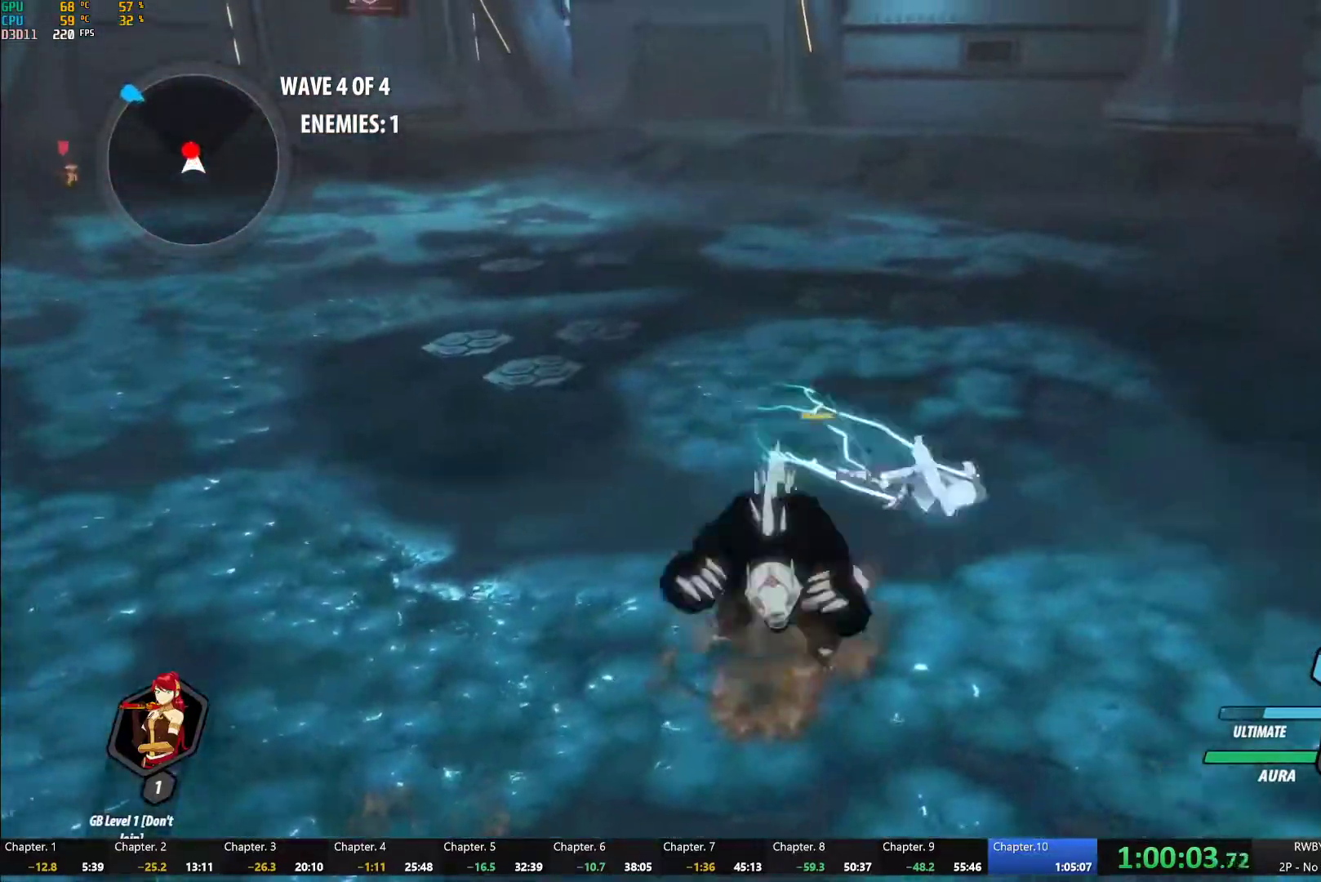
{"dt_ms": 500, "buttons": ["Y"], "left_stick": "left", "right_stick": "center", "button_events": [[33, "L1", "up"], [500, "Y", "down"]]}
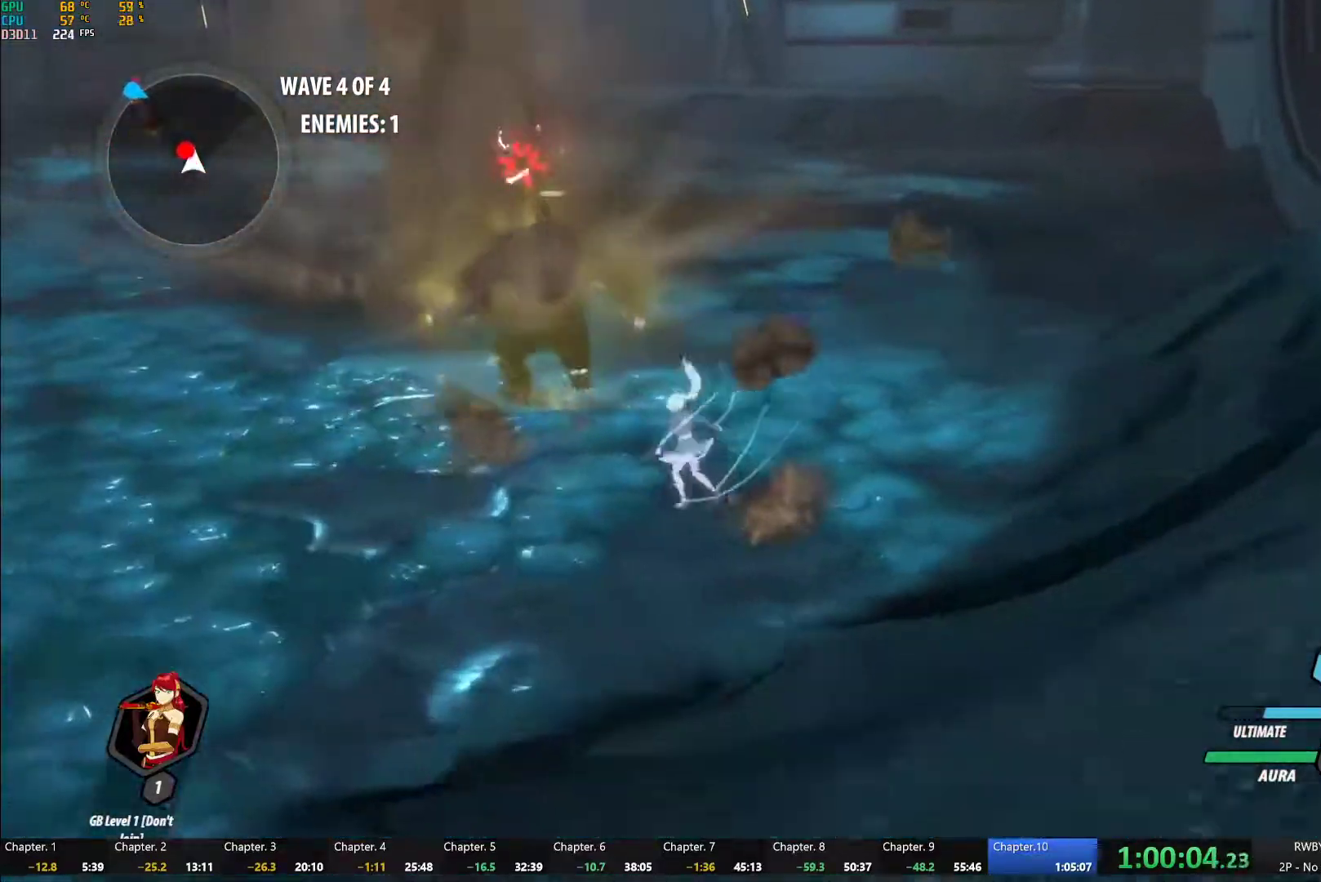
{"dt_ms": 500, "buttons": ["Y"], "left_stick": "center", "right_stick": "center", "button_events": [[50, "L2", "down"], [150, "L2", "up"]]}
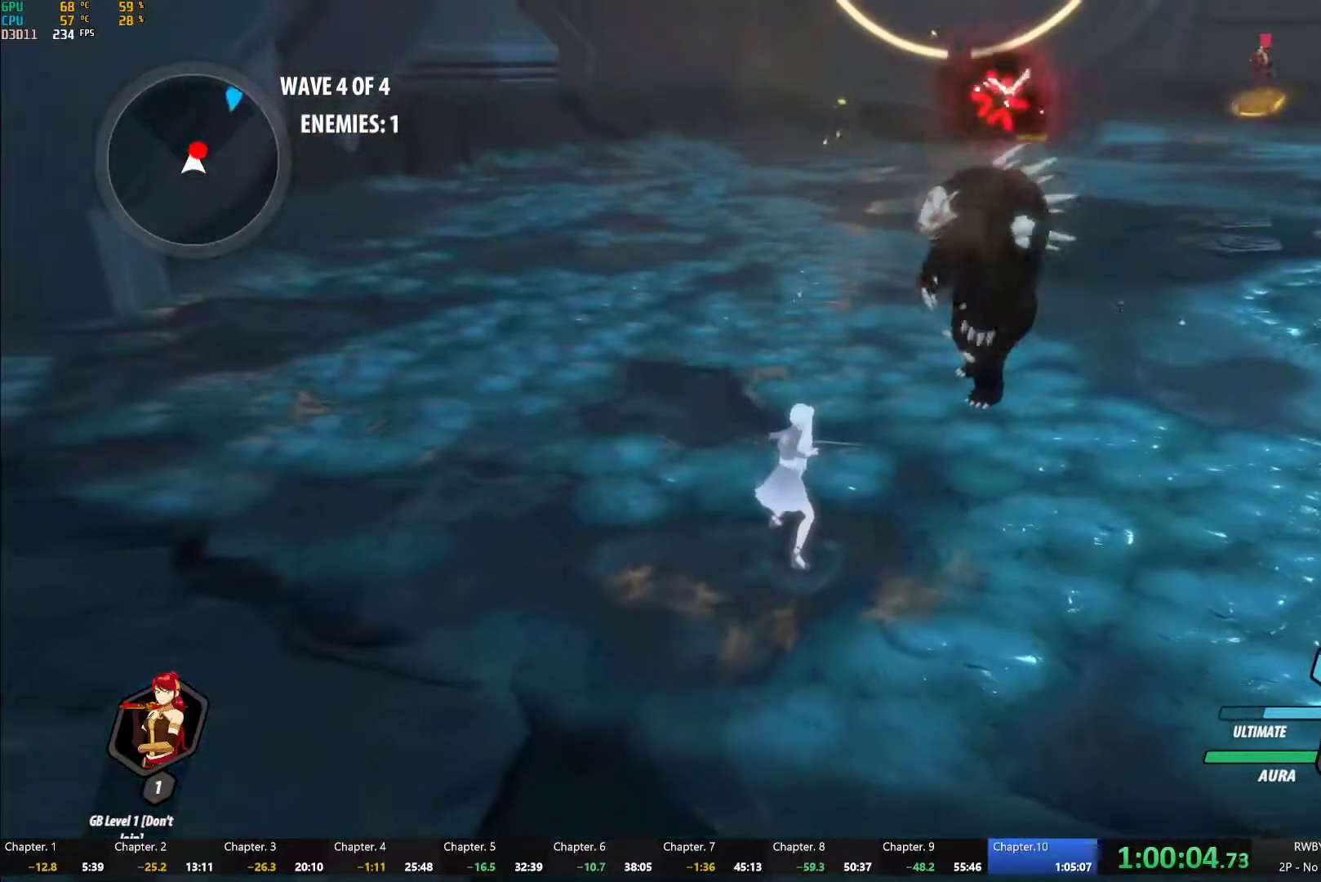
{"dt_ms": 500, "buttons": [], "left_stick": "center", "right_stick": "center", "button_events": [[100, "Y", "up"]]}
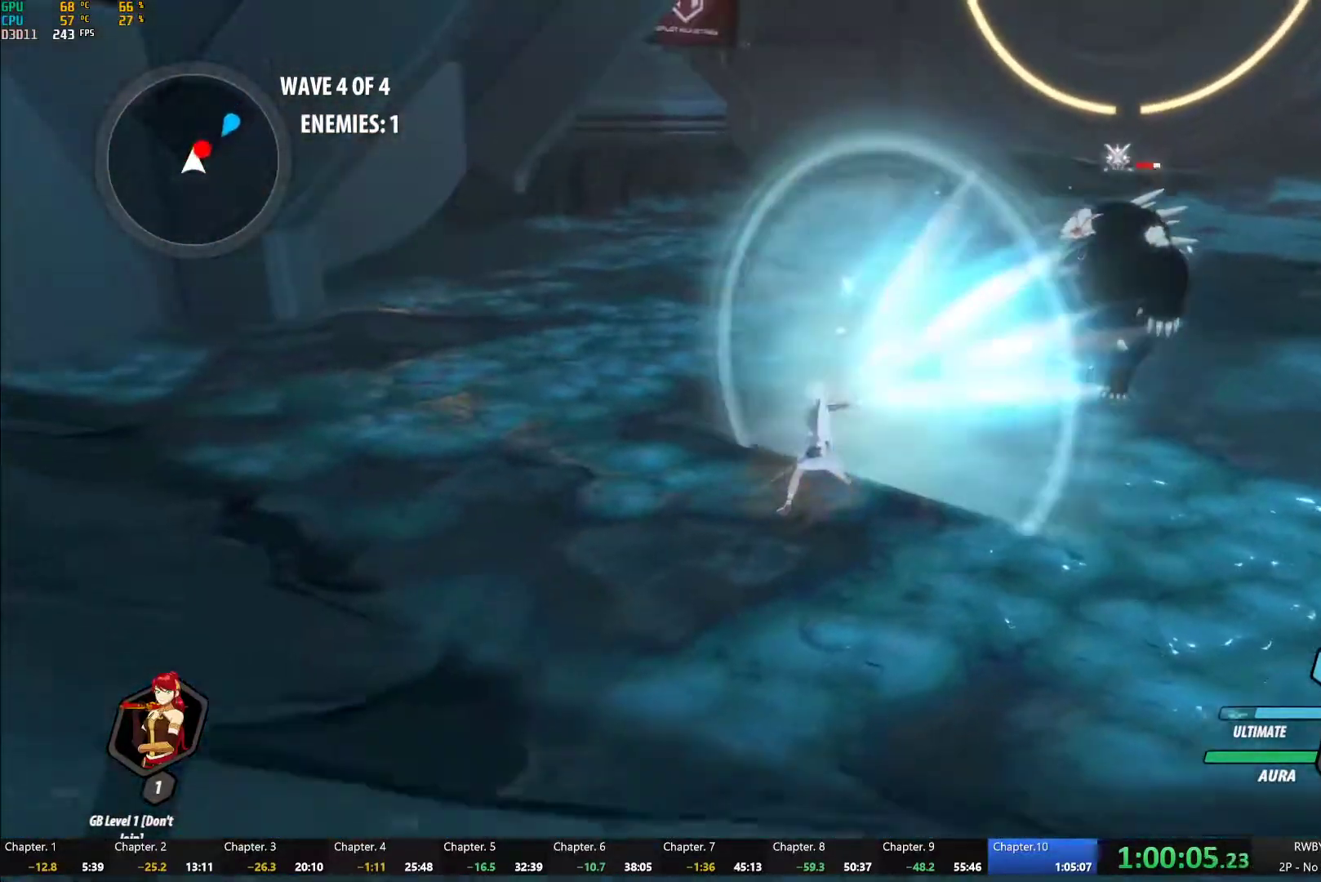
{"dt_ms": 500, "buttons": ["L1"], "left_stick": "up", "right_stick": "center", "button_events": [[217, "A", "down"], [250, "L1", "down"], [267, "A", "up"], [267, "Y", "down"], [350, "B", "down"], [350, "Y", "up"], [383, "L1", "up"], [417, "B", "up"], [450, "A", "down"], [467, "L1", "down"], [500, "A", "up"]]}
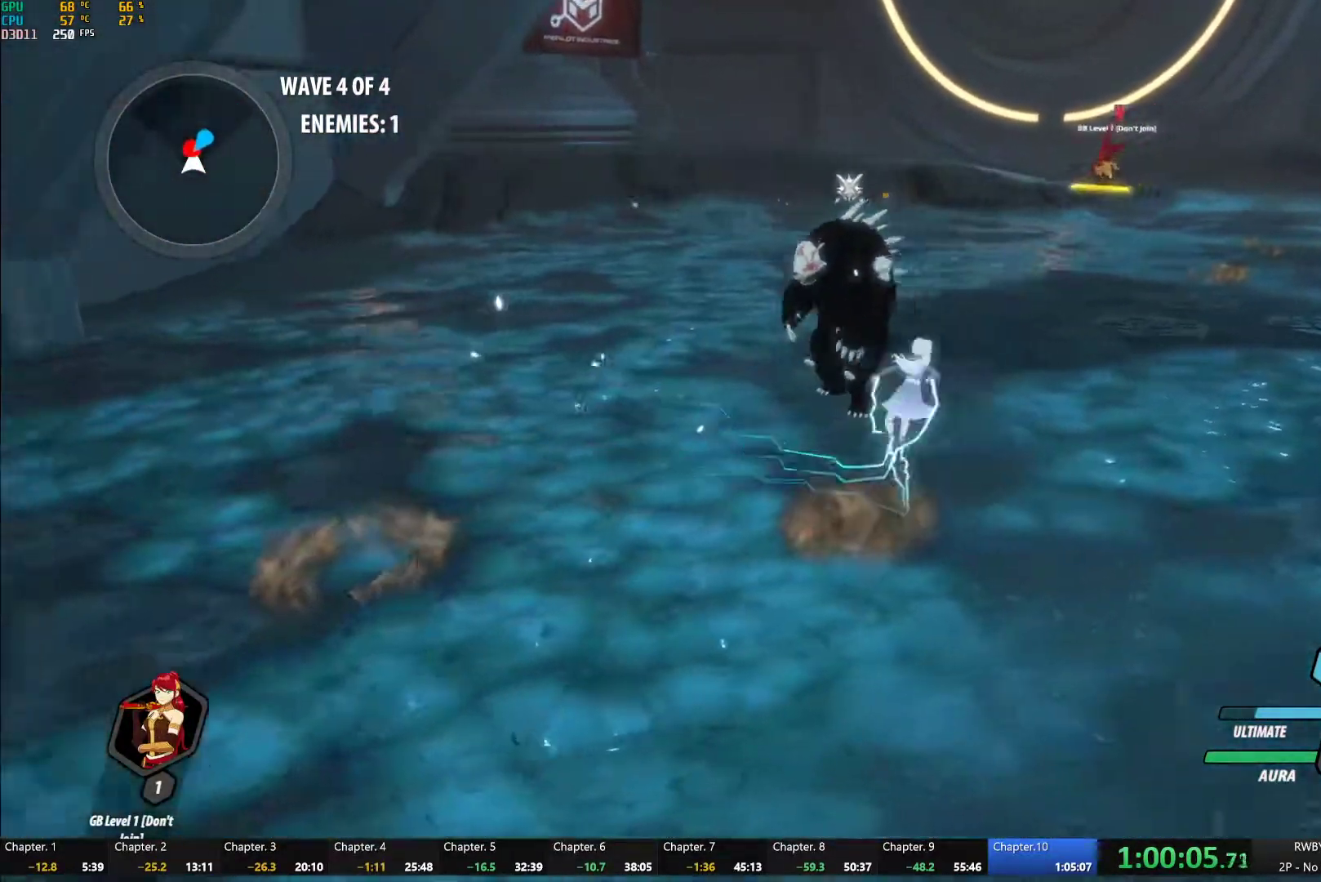
{"dt_ms": 500, "buttons": [], "left_stick": "right", "right_stick": "center", "button_events": [[17, "Y", "down"], [100, "L1", "up"], [367, "B", "down"], [367, "Y", "up"], [467, "B", "up"]]}